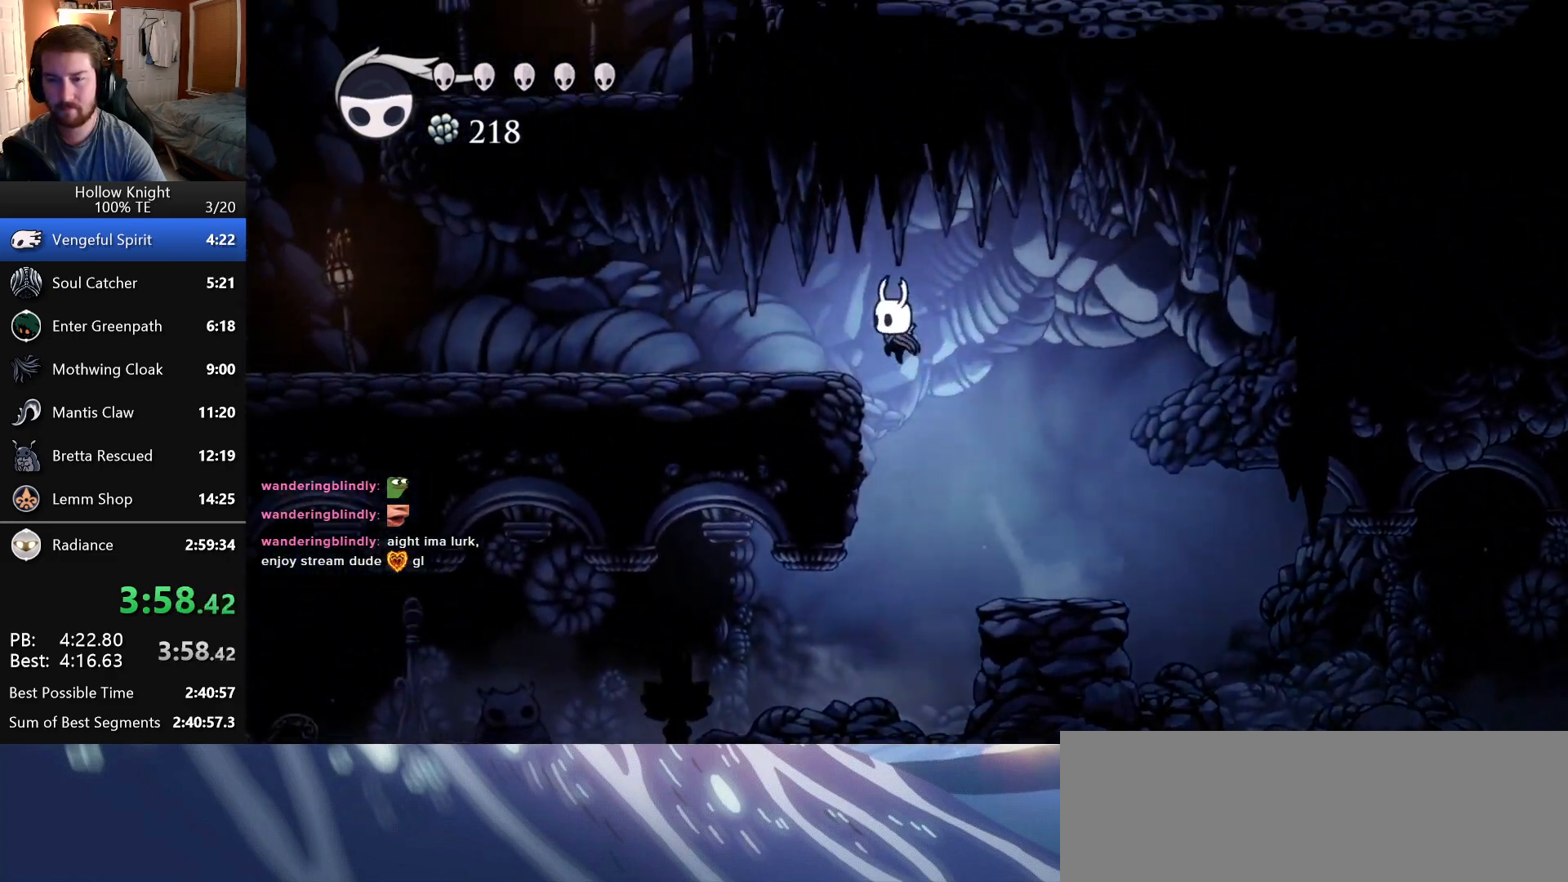
Gameplay with keyboard; each line is a JSON object with the keys held at the frame after it. "events" lists presses ("down") and releases ("up") of "attack", "cast", "dash", "down", "dreamnail", "escape", "focus", "jump", "left", "return", "right", "superdash" and "up" between this image and that frame as [ms after this image, input, new state], when the widget could be followed in between. No other keys are recorded. Mouse input is not recorded. Key names are as the overlay labels them; some are game actions (e.g. jump) rather than physical keys. Not read: inventory.
{"keys": ["left", "up"], "events": [[33, "jump", "up"], [133, "attack", "down"], [316, "attack", "up"]]}
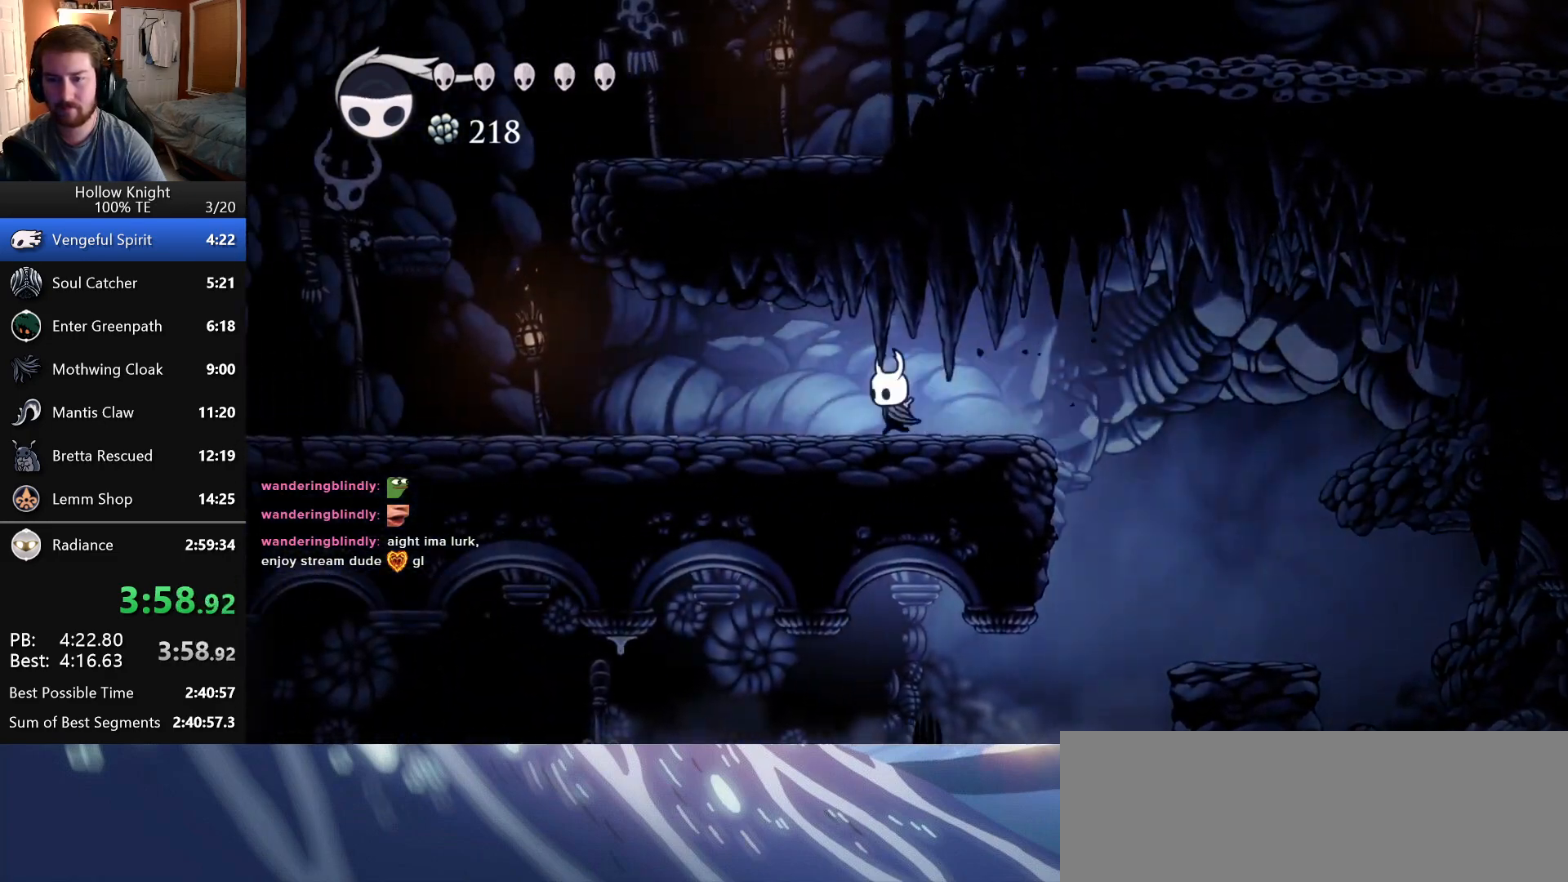
{"keys": ["attack", "left", "up"], "events": [[33, "attack", "down"], [233, "attack", "up"], [483, "attack", "down"]]}
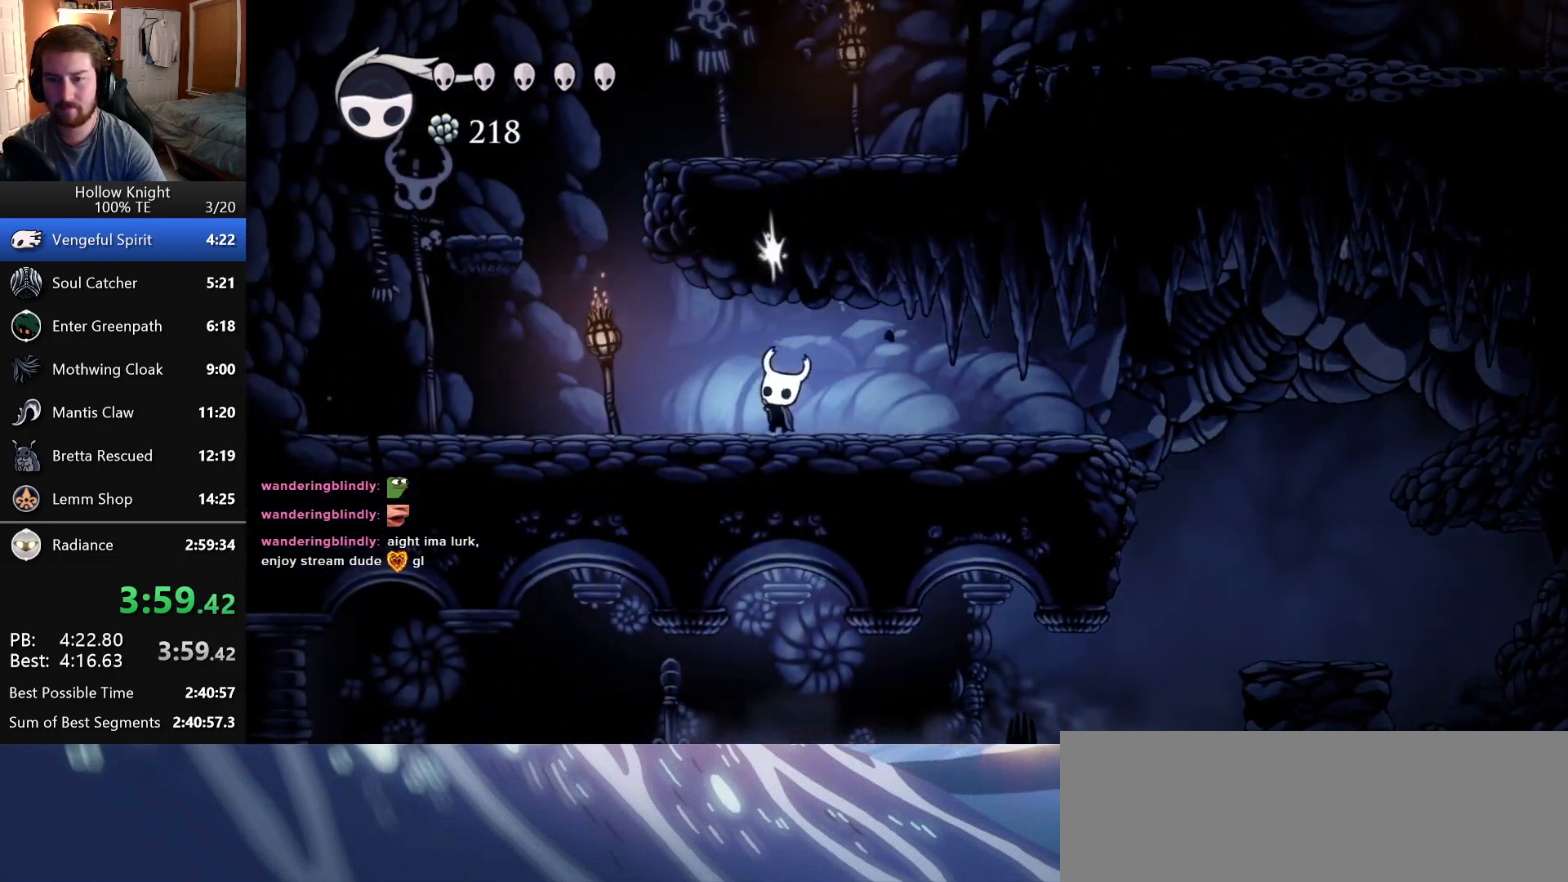
{"keys": ["jump", "left"], "events": [[116, "attack", "up"], [133, "up", "up"], [250, "jump", "down"]]}
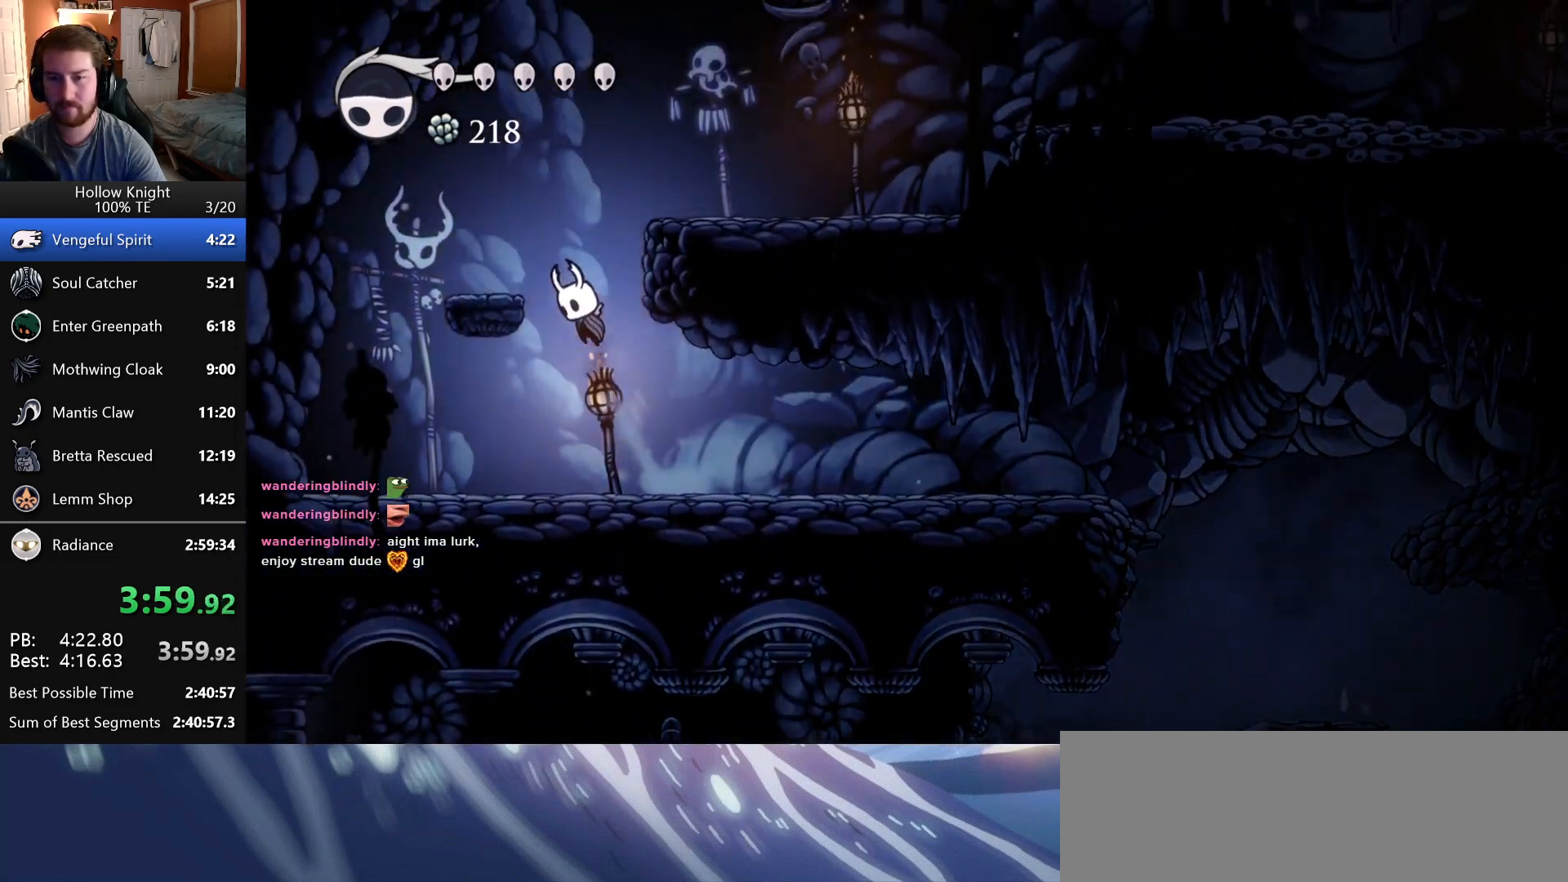
{"keys": ["right"], "events": [[83, "jump", "up"], [200, "left", "up"], [200, "right", "down"], [216, "jump", "down"], [450, "jump", "up"]]}
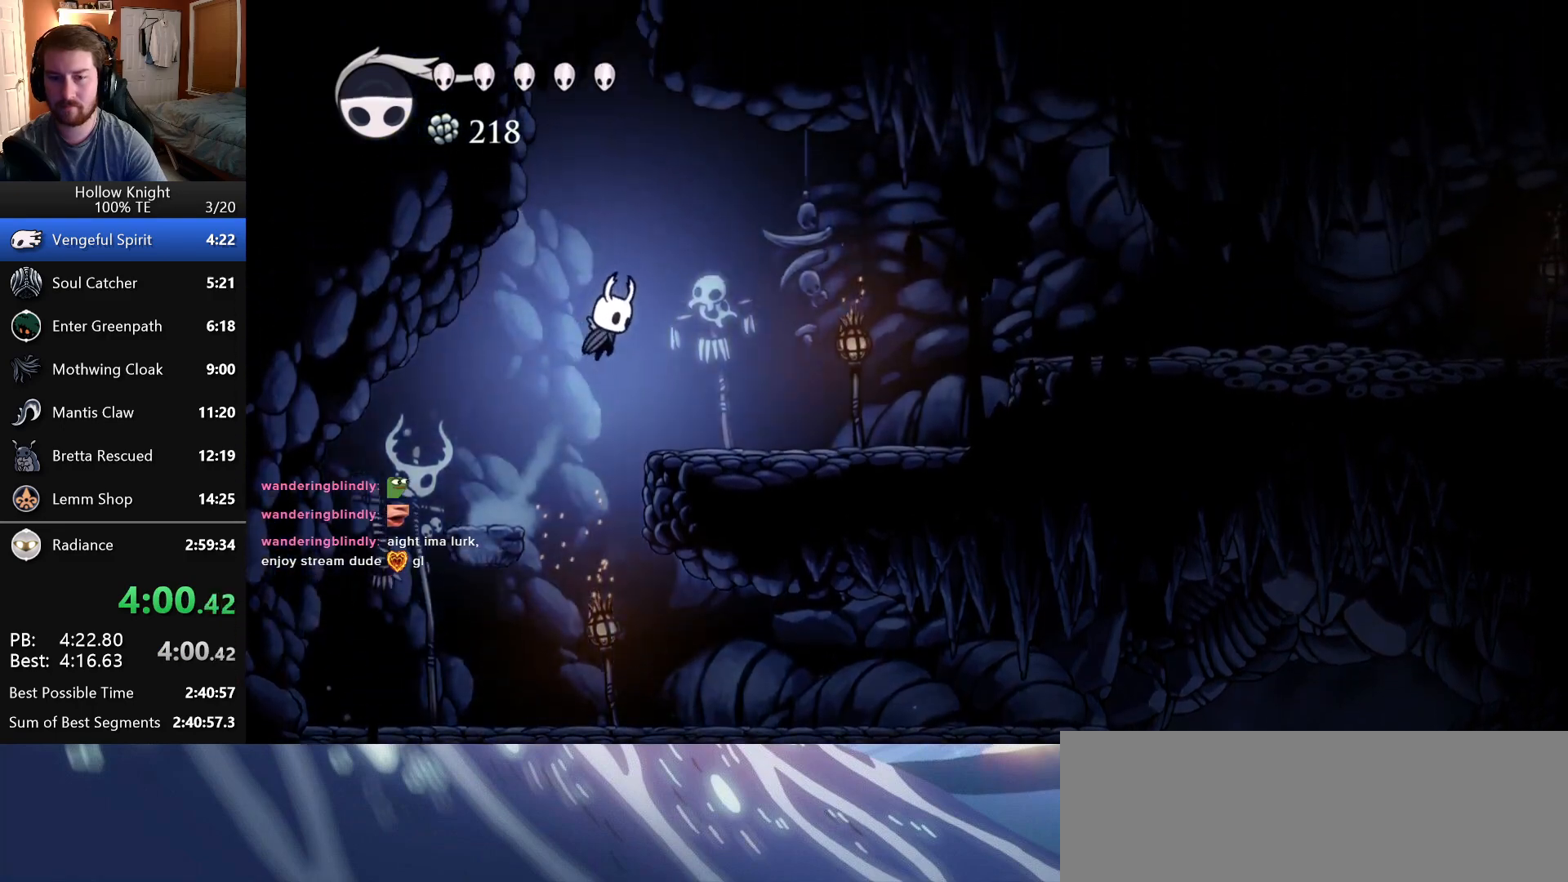
{"keys": ["right"], "events": [[166, "attack", "down"], [316, "attack", "up"]]}
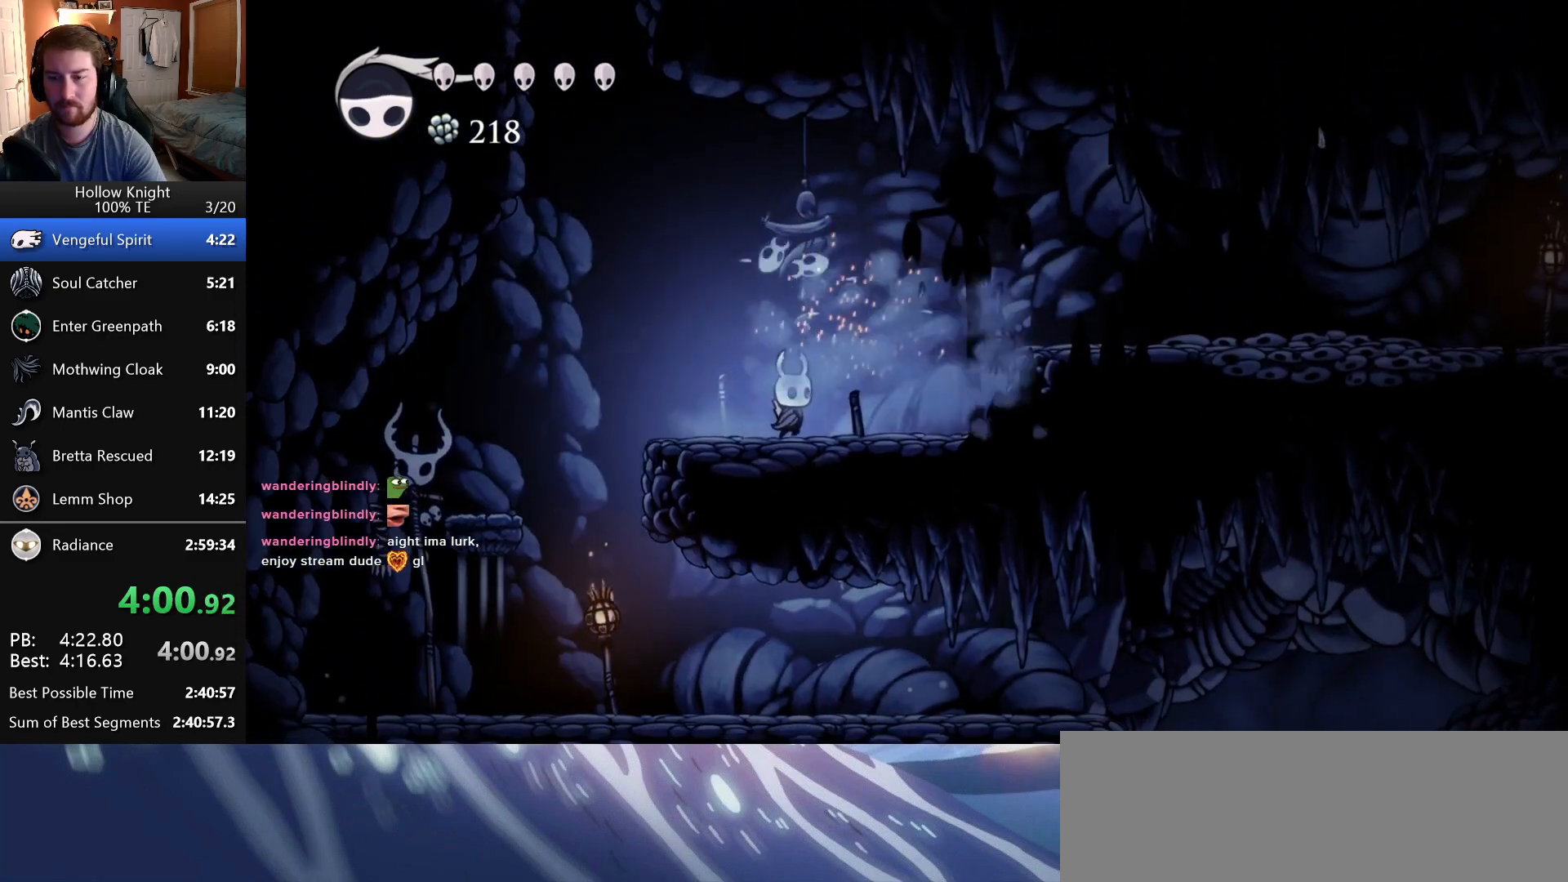
{"keys": ["down", "right"], "events": [[216, "jump", "down"], [450, "jump", "up"], [483, "down", "down"]]}
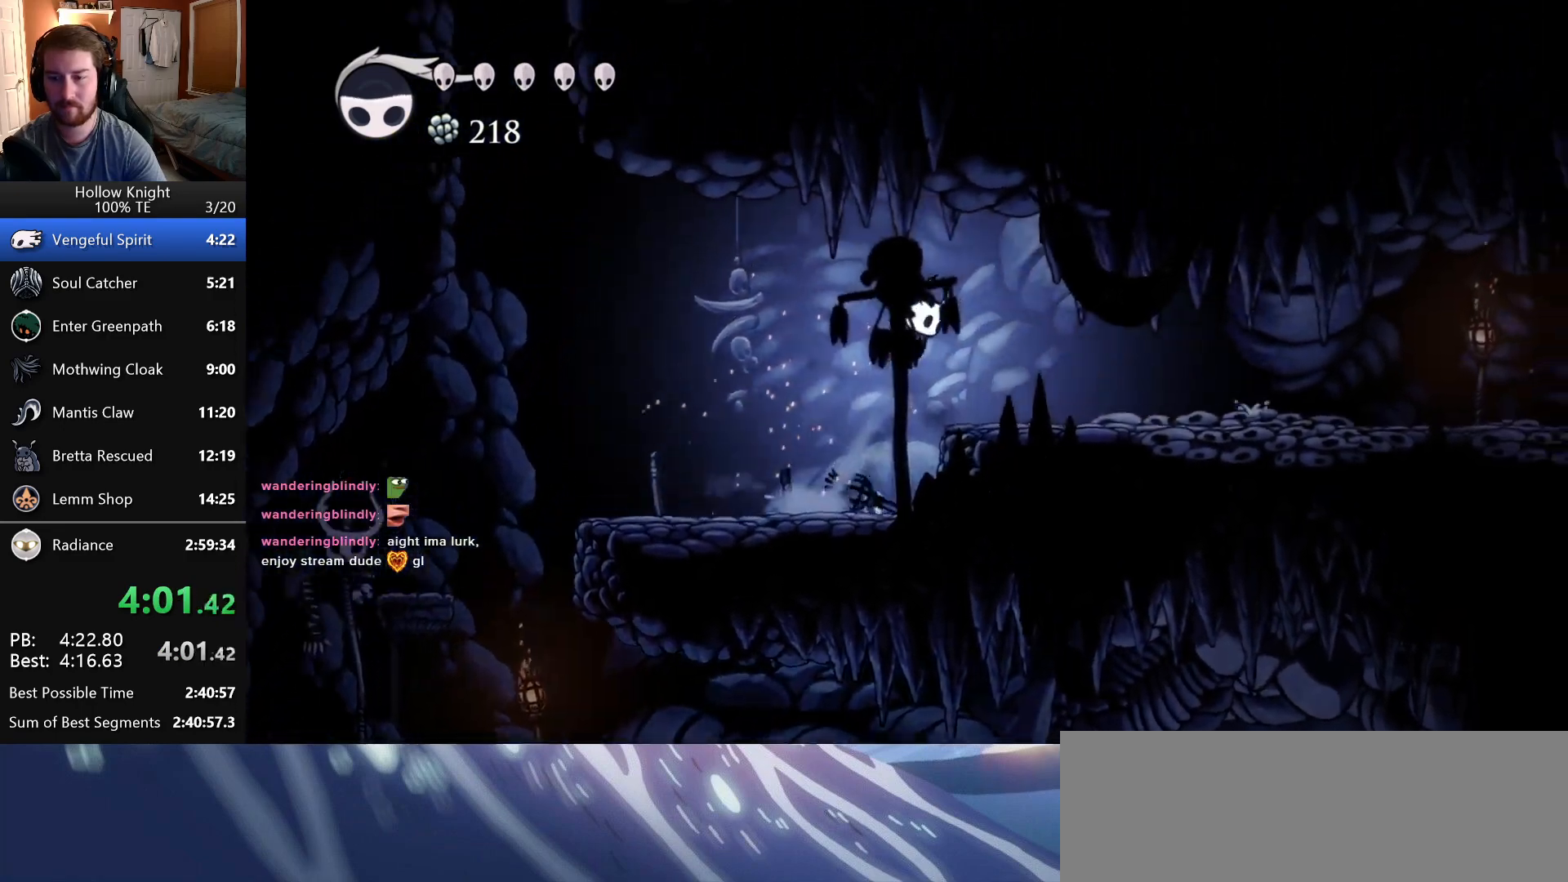
{"keys": ["attack", "jump", "right", "up"], "events": [[66, "attack", "down"], [133, "down", "up"], [166, "attack", "up"], [366, "up", "down"], [416, "jump", "down"], [483, "attack", "down"]]}
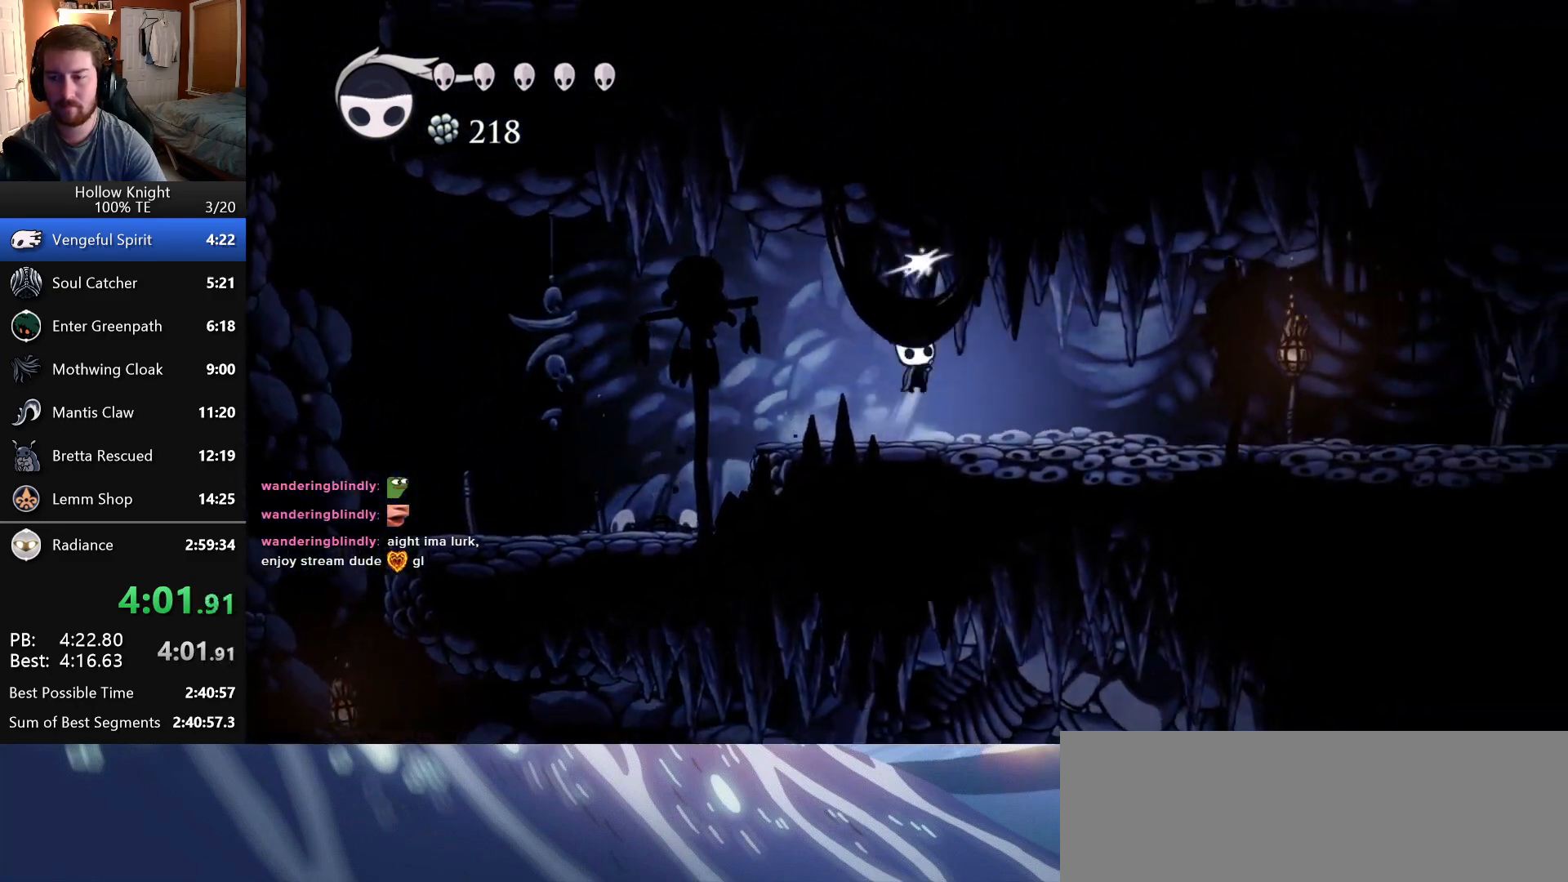
{"keys": ["right", "up"], "events": [[16, "jump", "up"], [83, "attack", "up"], [316, "jump", "down"], [383, "attack", "down"], [416, "jump", "up"], [500, "attack", "up"]]}
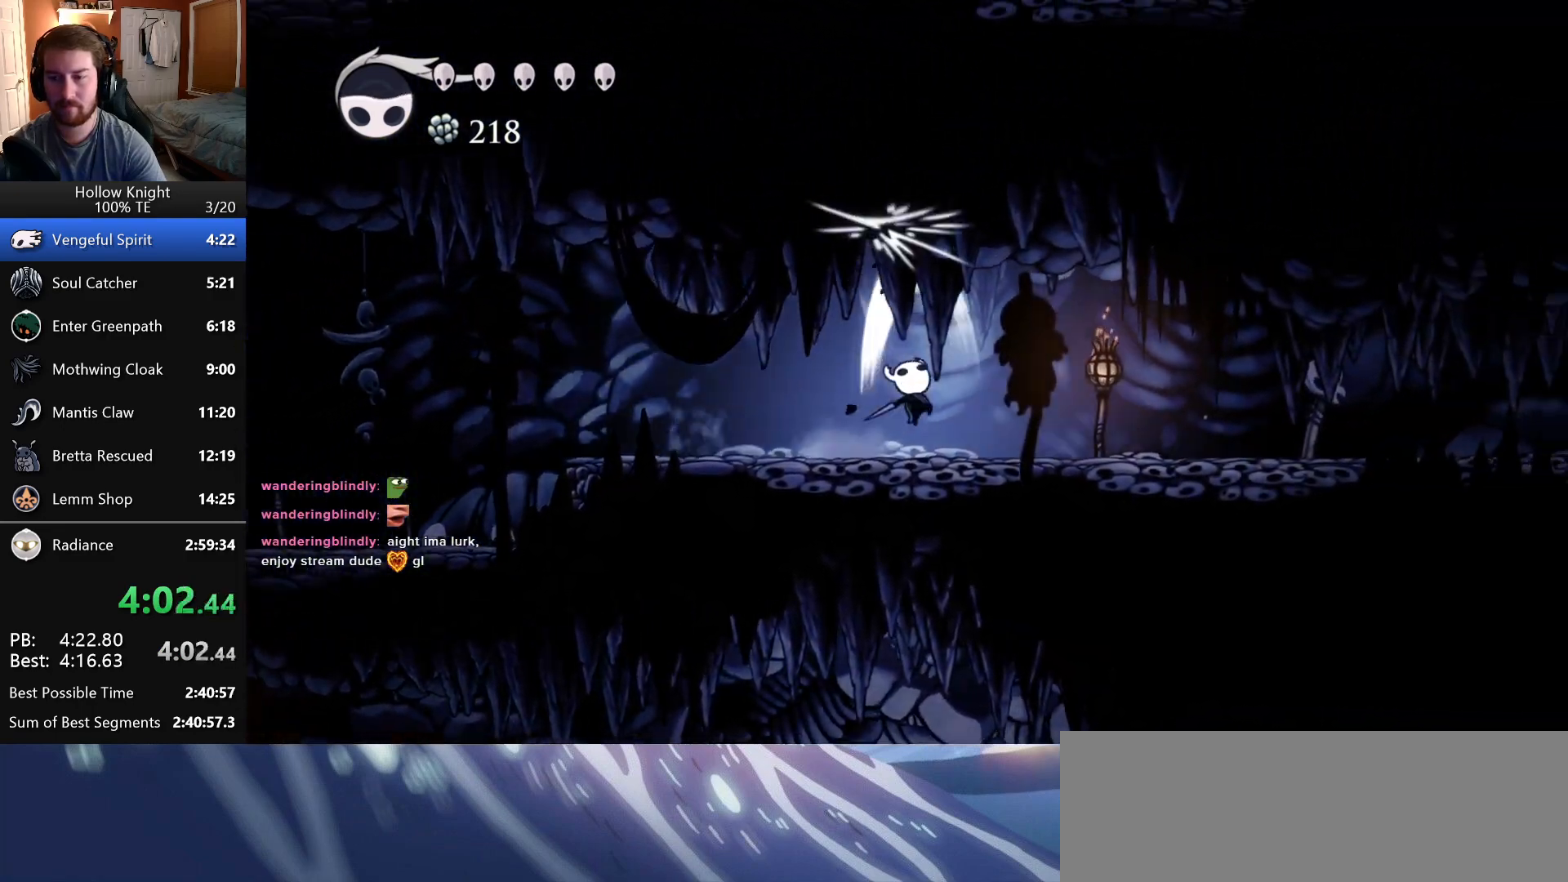
{"keys": ["right", "up"], "events": [[316, "attack", "down"], [500, "attack", "up"]]}
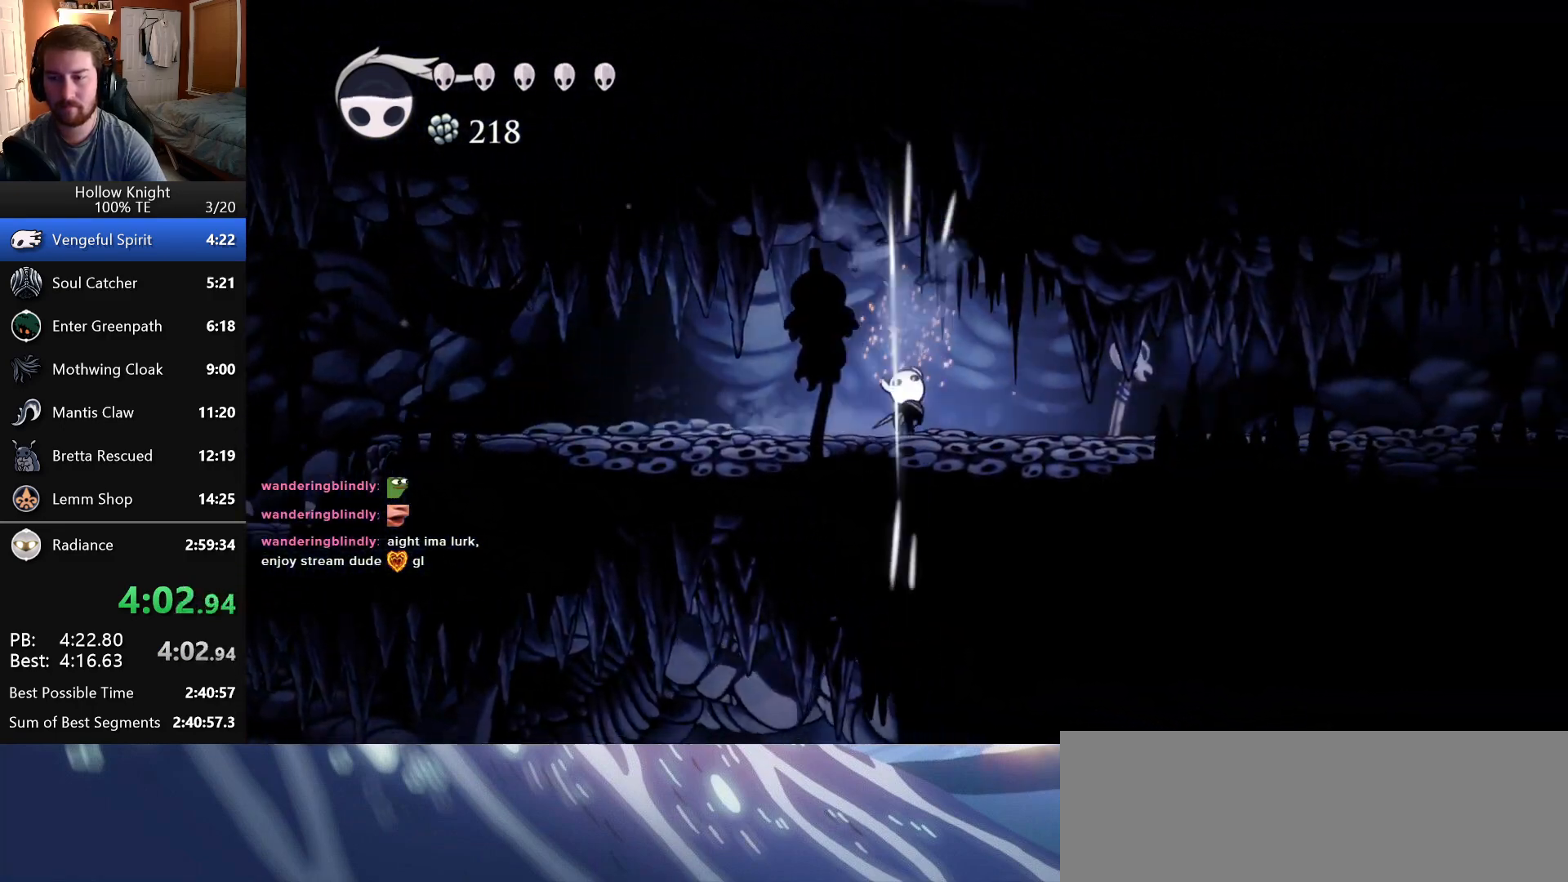
{"keys": ["right", "up"], "events": [[283, "attack", "down"], [450, "attack", "up"]]}
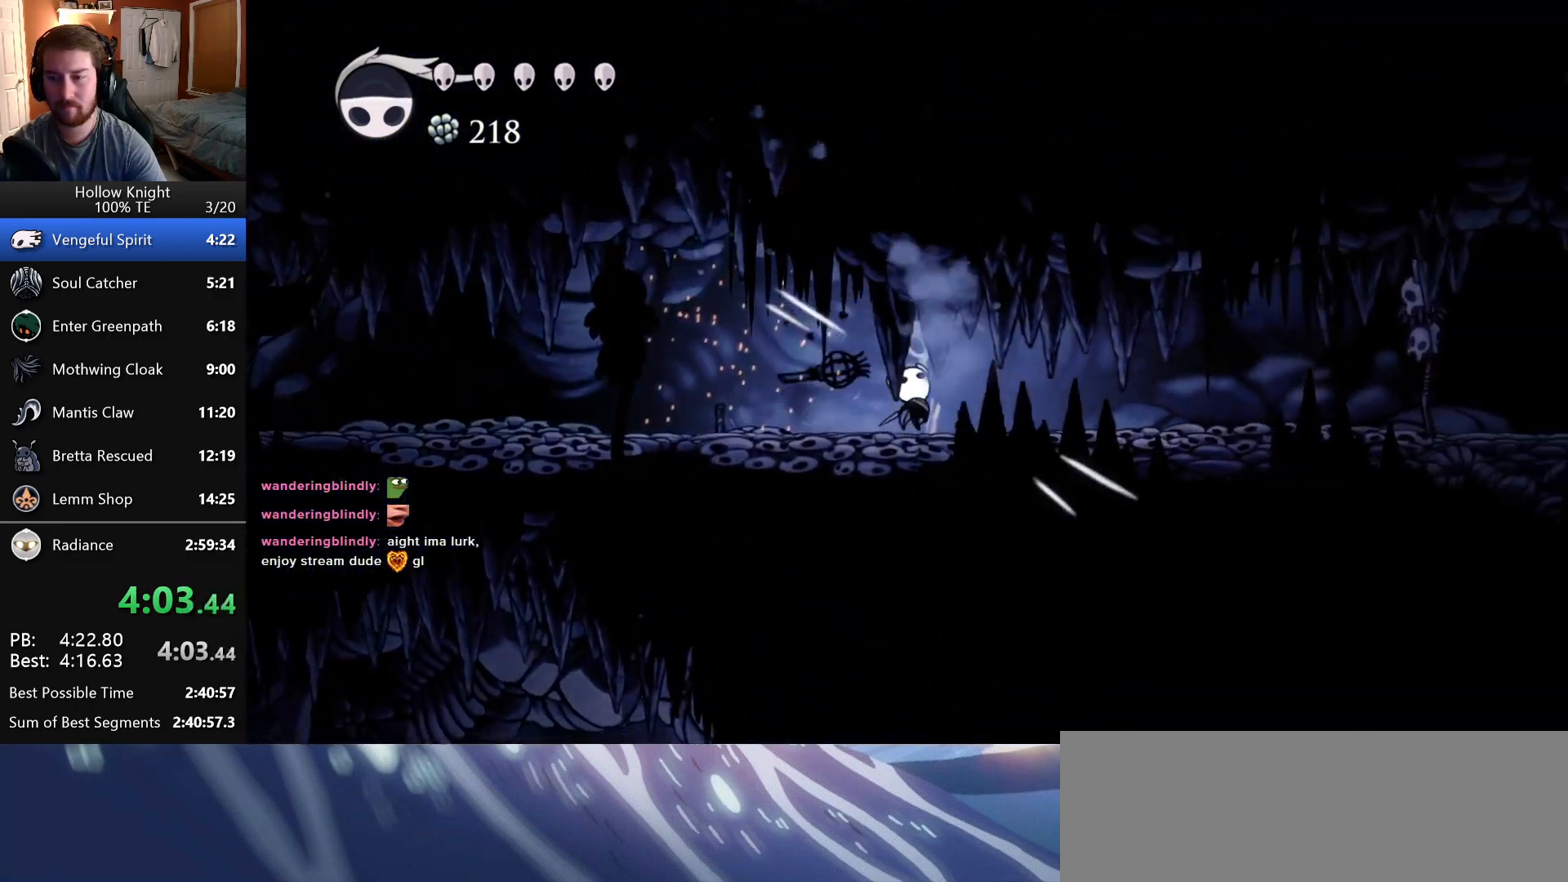
{"keys": ["right", "up"], "events": [[166, "attack", "down"], [400, "attack", "up"]]}
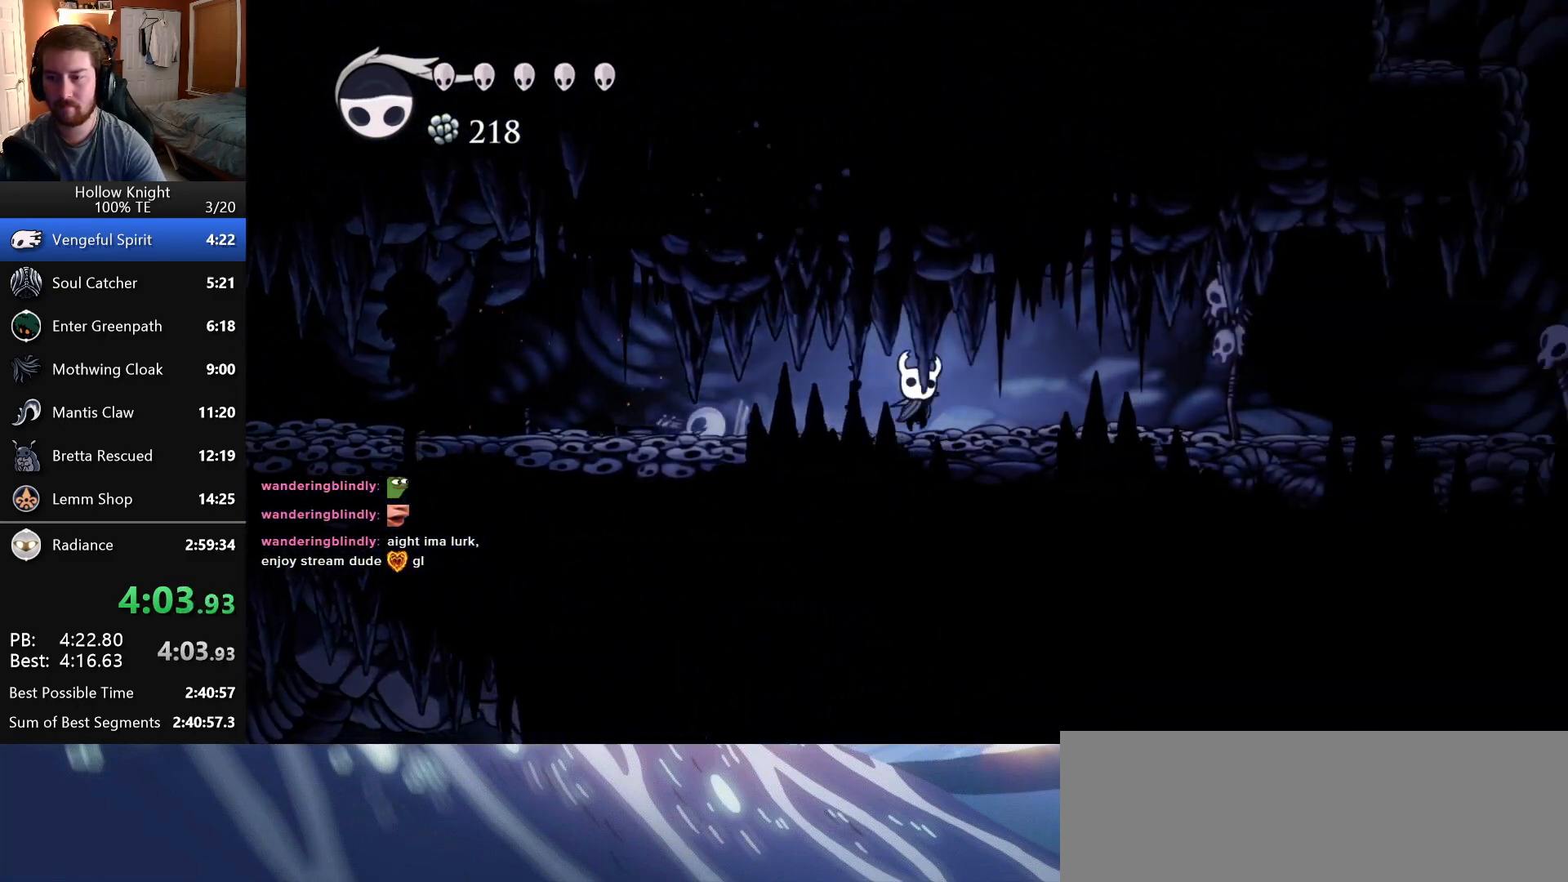
{"keys": ["right"], "events": [[100, "attack", "down"], [250, "attack", "up"], [350, "up", "up"], [383, "jump", "down"], [483, "jump", "up"]]}
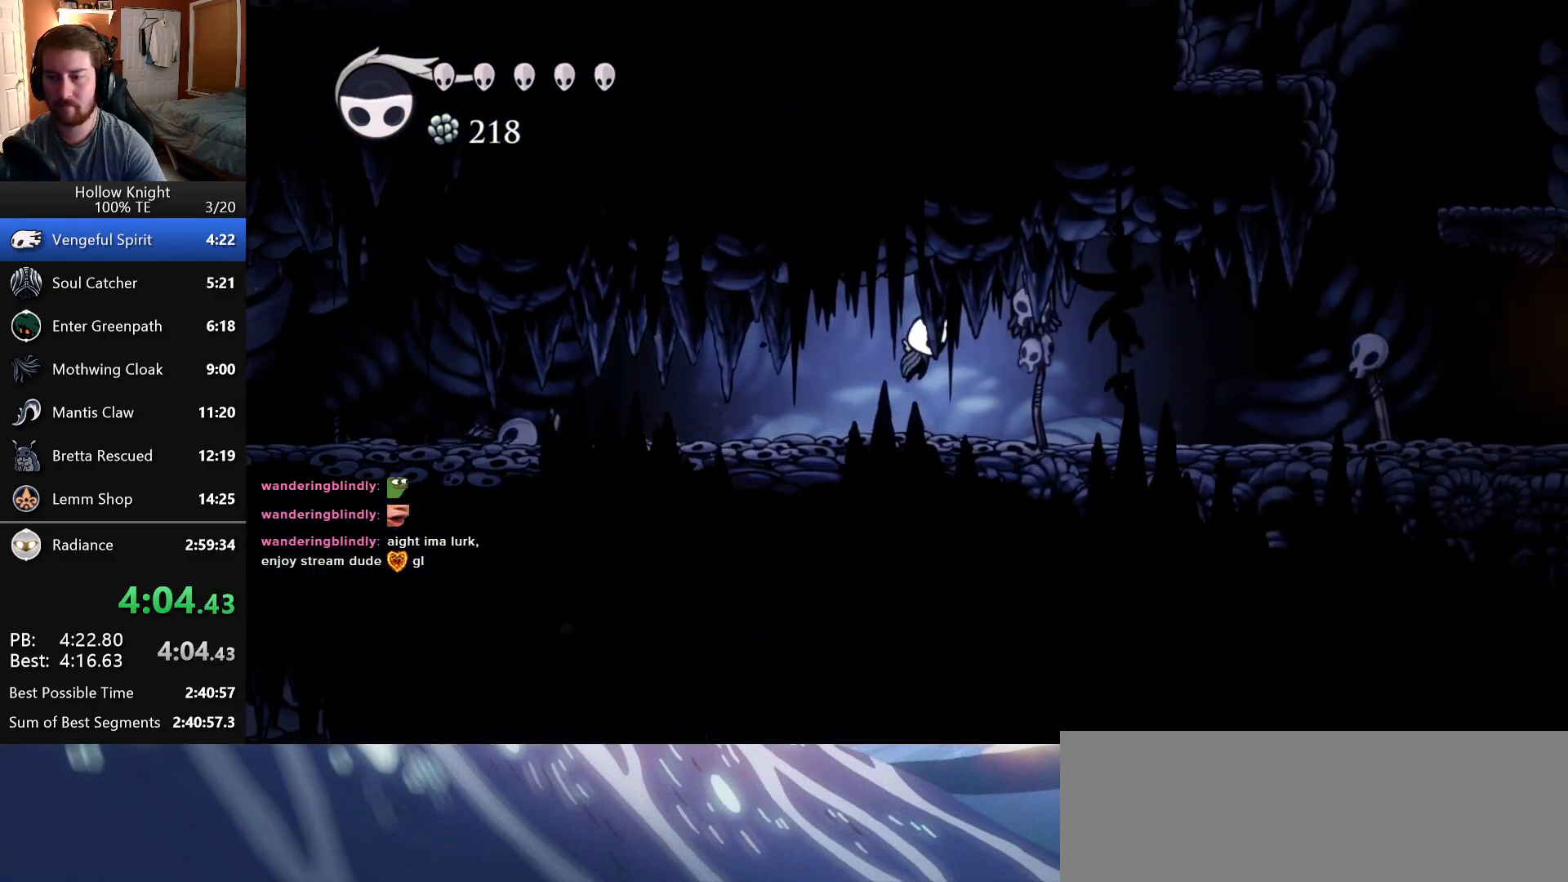
{"keys": ["attack", "right"], "events": [[33, "up", "down"], [83, "attack", "down"], [233, "attack", "up"], [266, "up", "up"], [450, "attack", "down"]]}
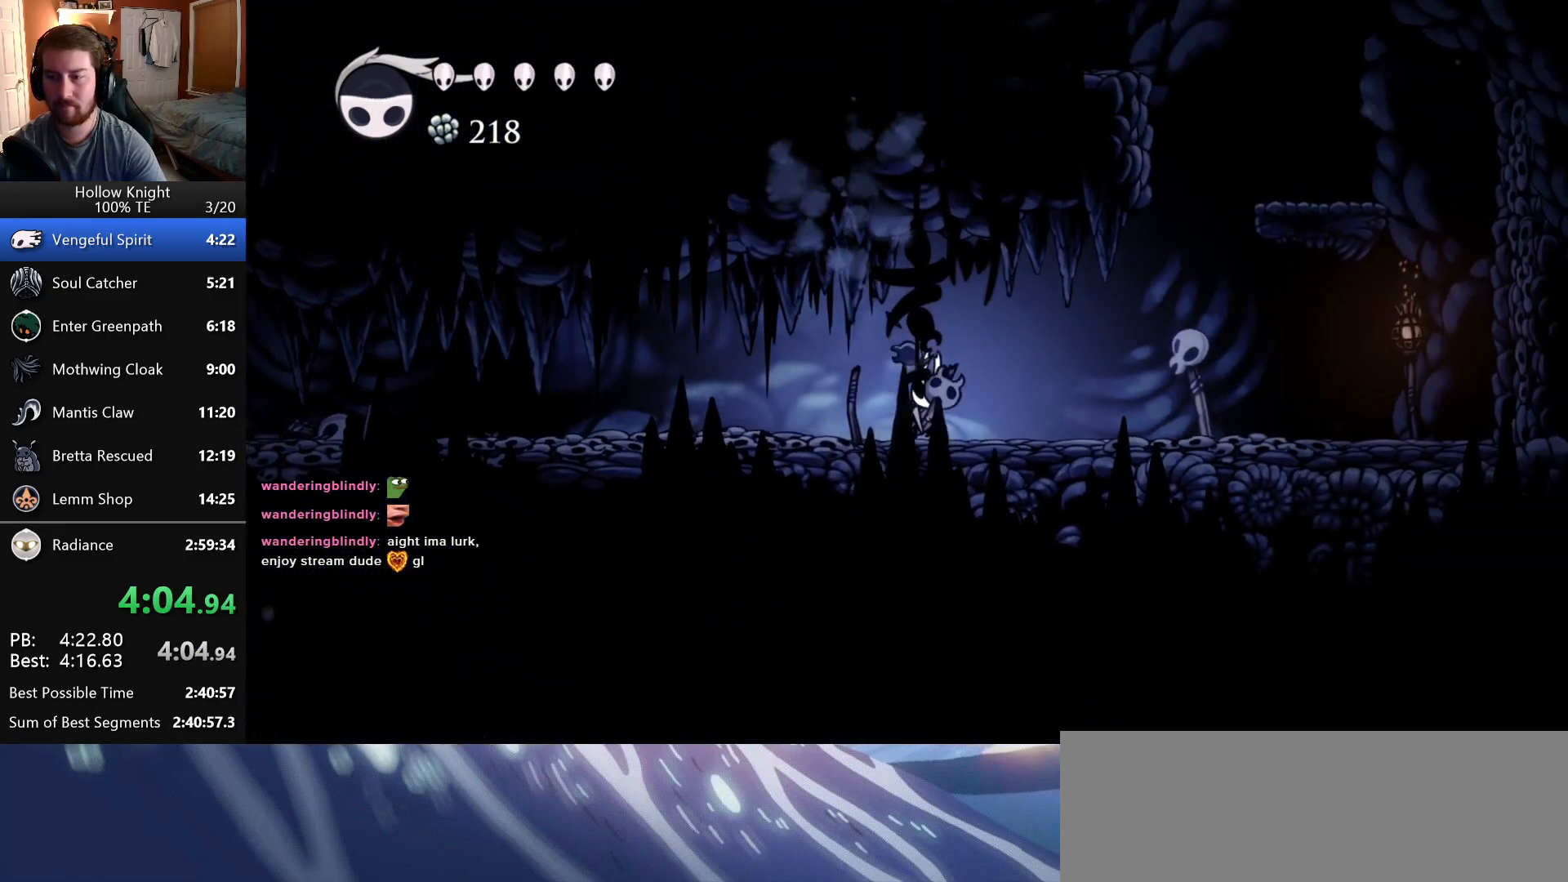
{"keys": ["jump", "right"], "events": [[133, "attack", "up"], [383, "jump", "down"]]}
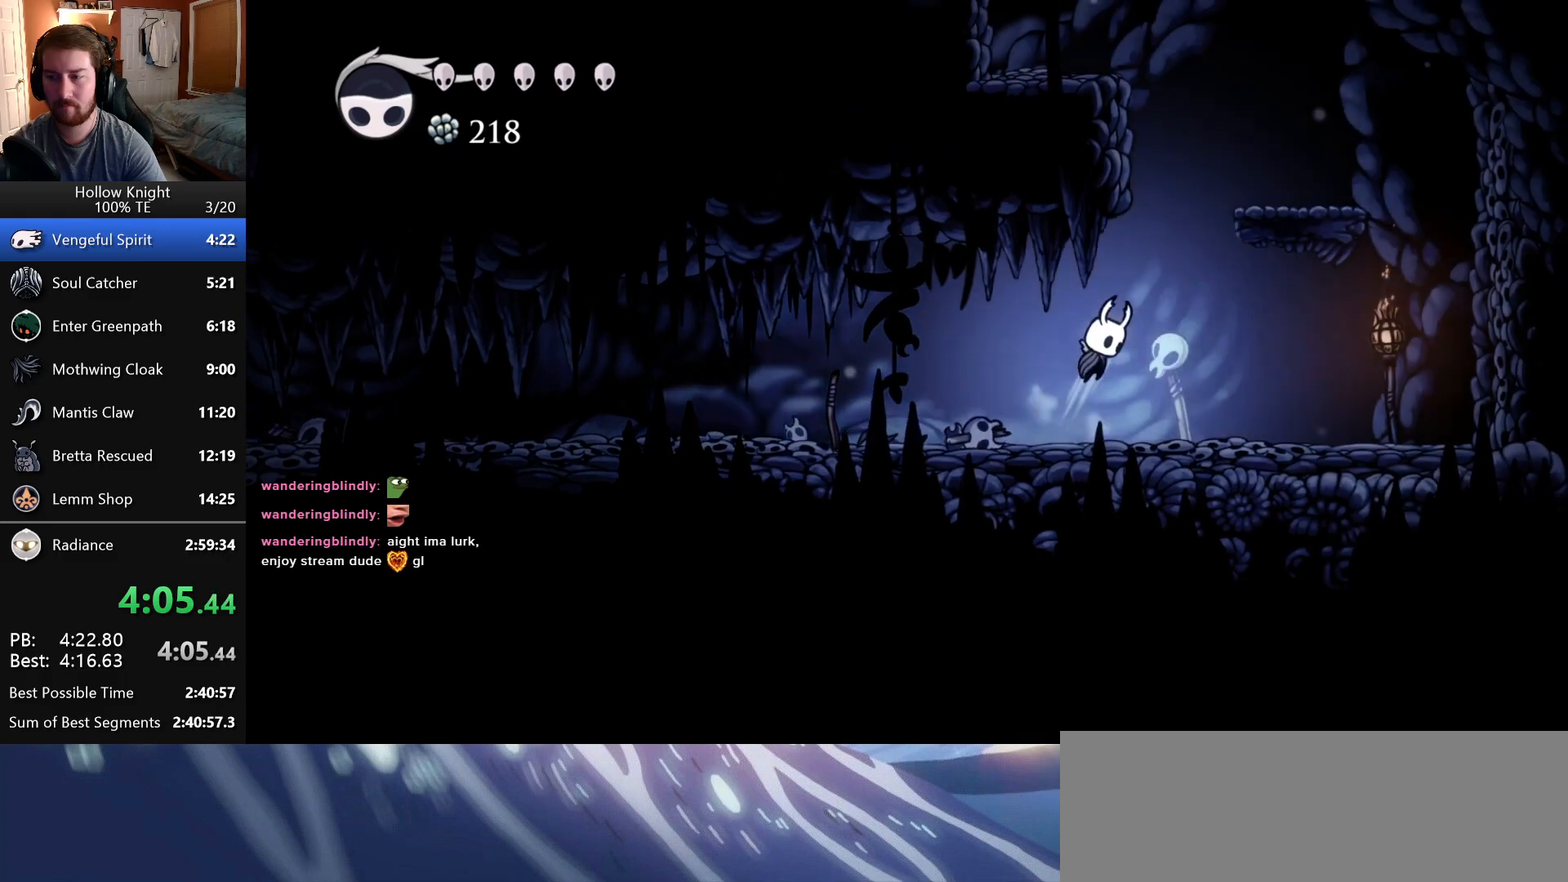
{"keys": ["jump", "left"], "events": [[300, "jump", "up"], [400, "jump", "down"], [400, "left", "down"], [400, "right", "up"]]}
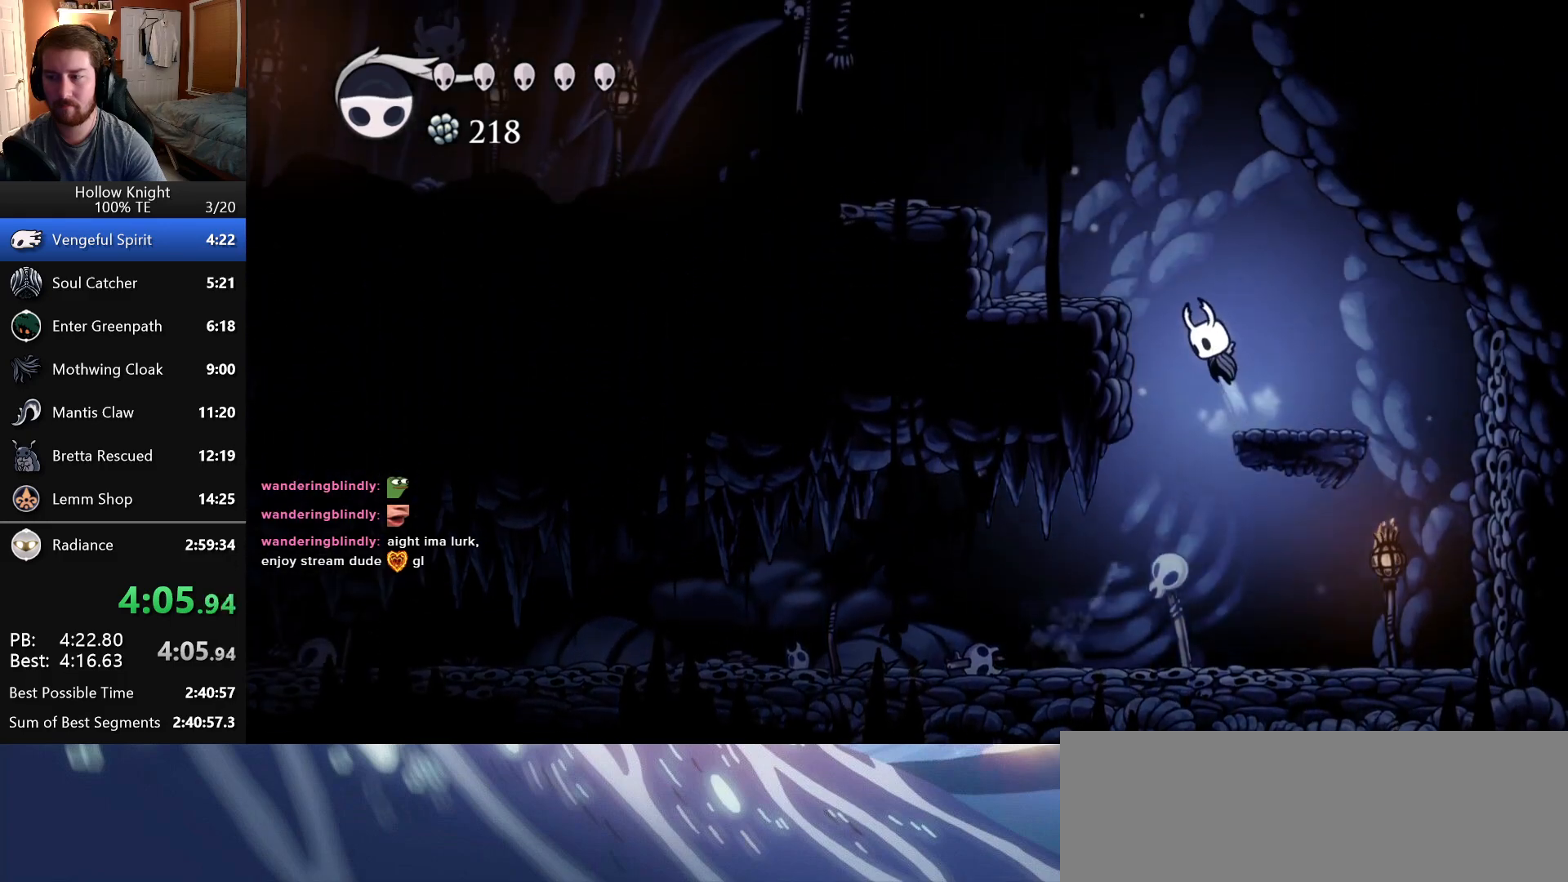
{"keys": ["jump", "left"], "events": [[166, "jump", "up"], [366, "jump", "down"]]}
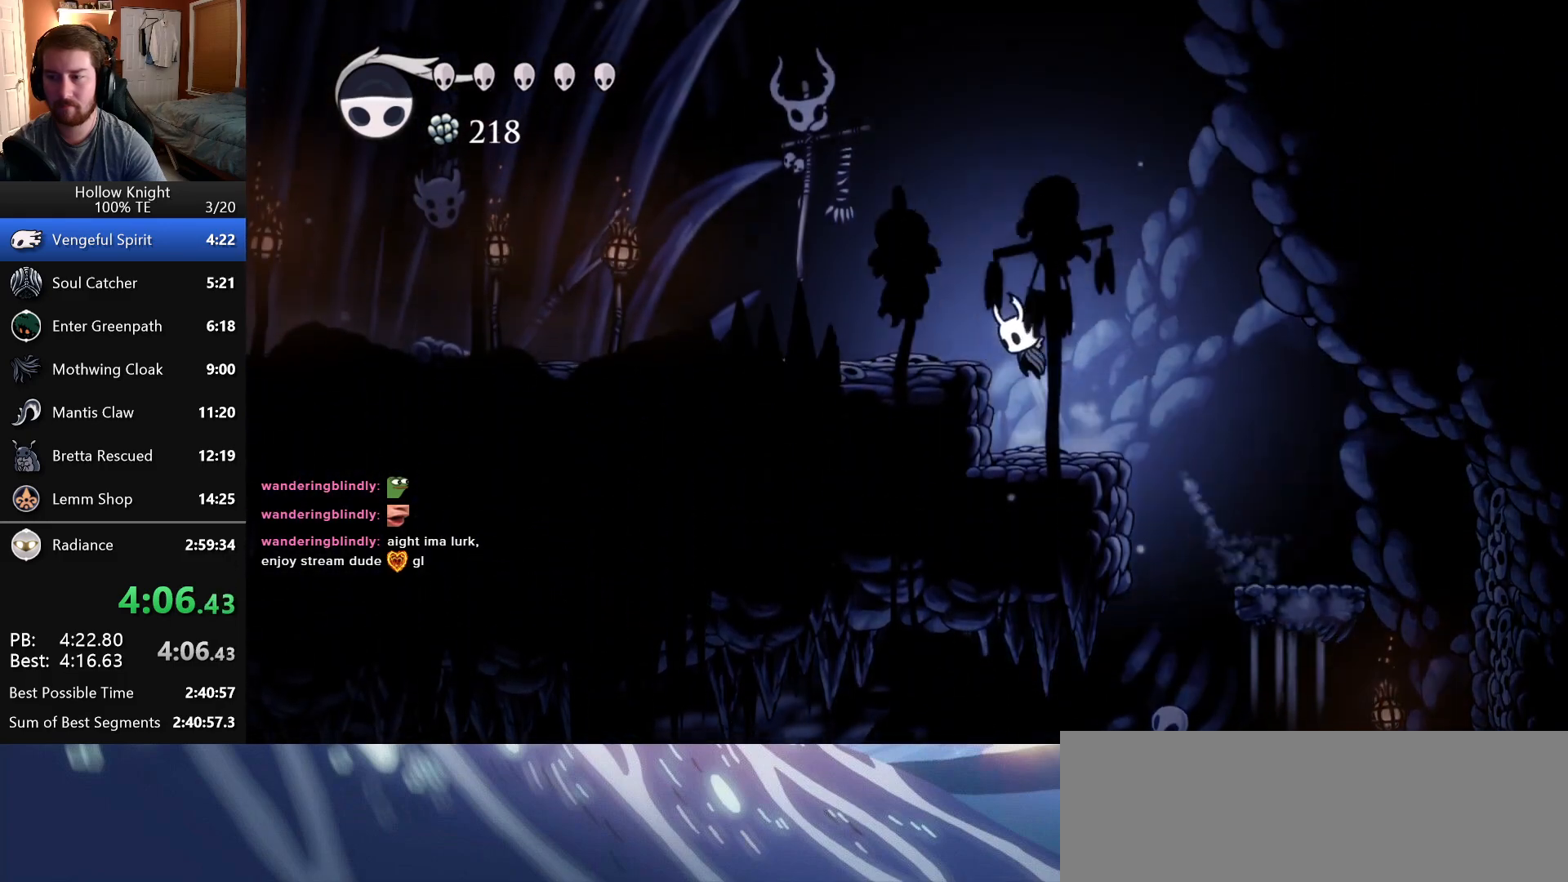
{"keys": ["left"], "events": [[66, "jump", "up"], [233, "attack", "down"], [400, "attack", "up"]]}
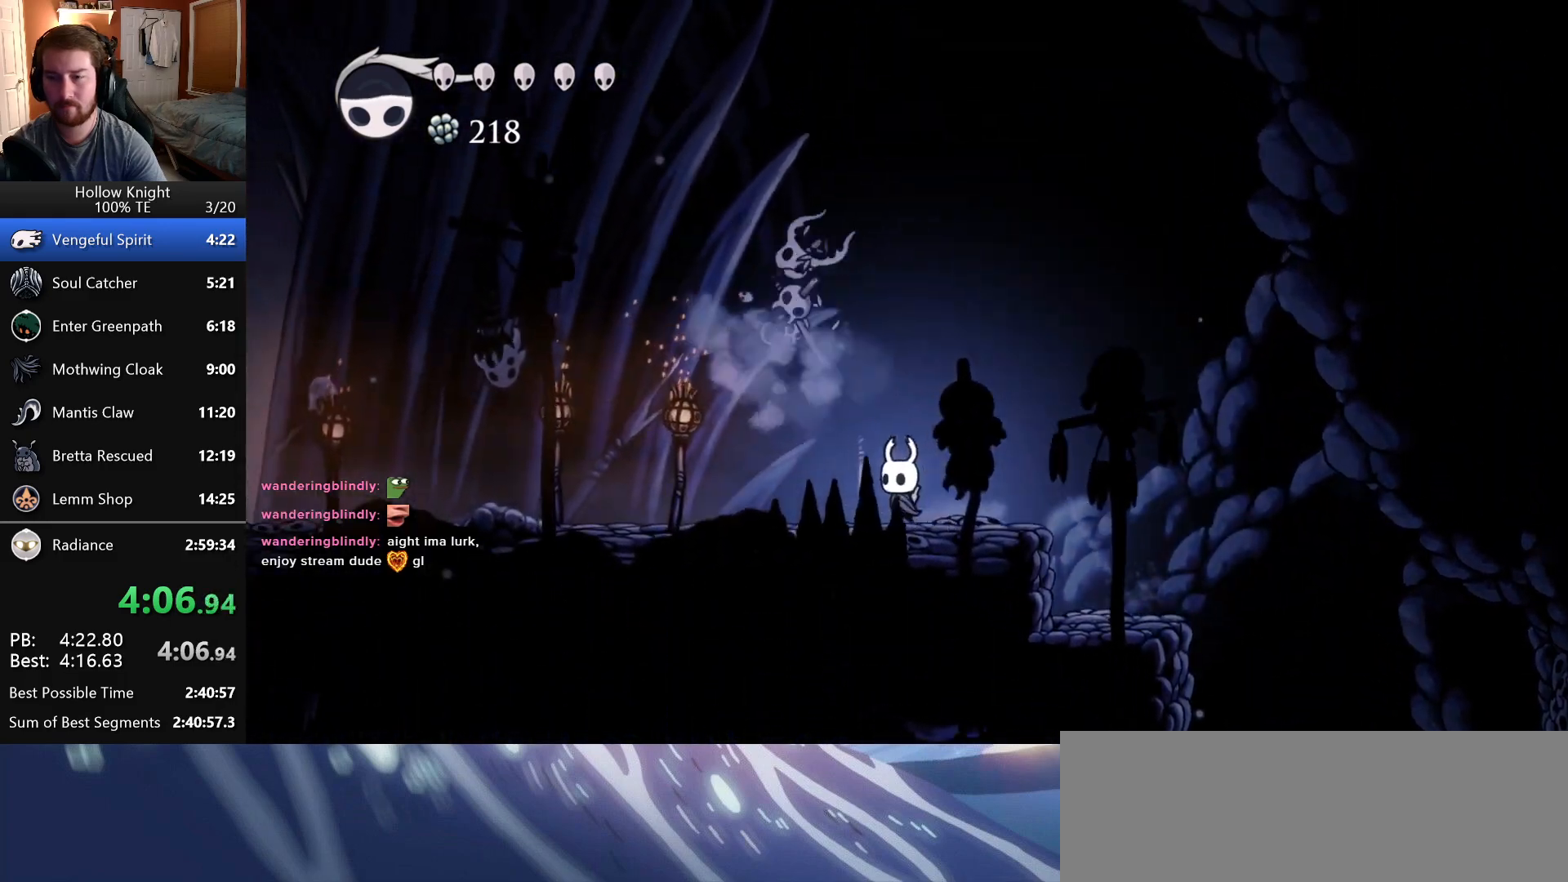
{"keys": ["attack", "left"], "events": [[416, "attack", "down"]]}
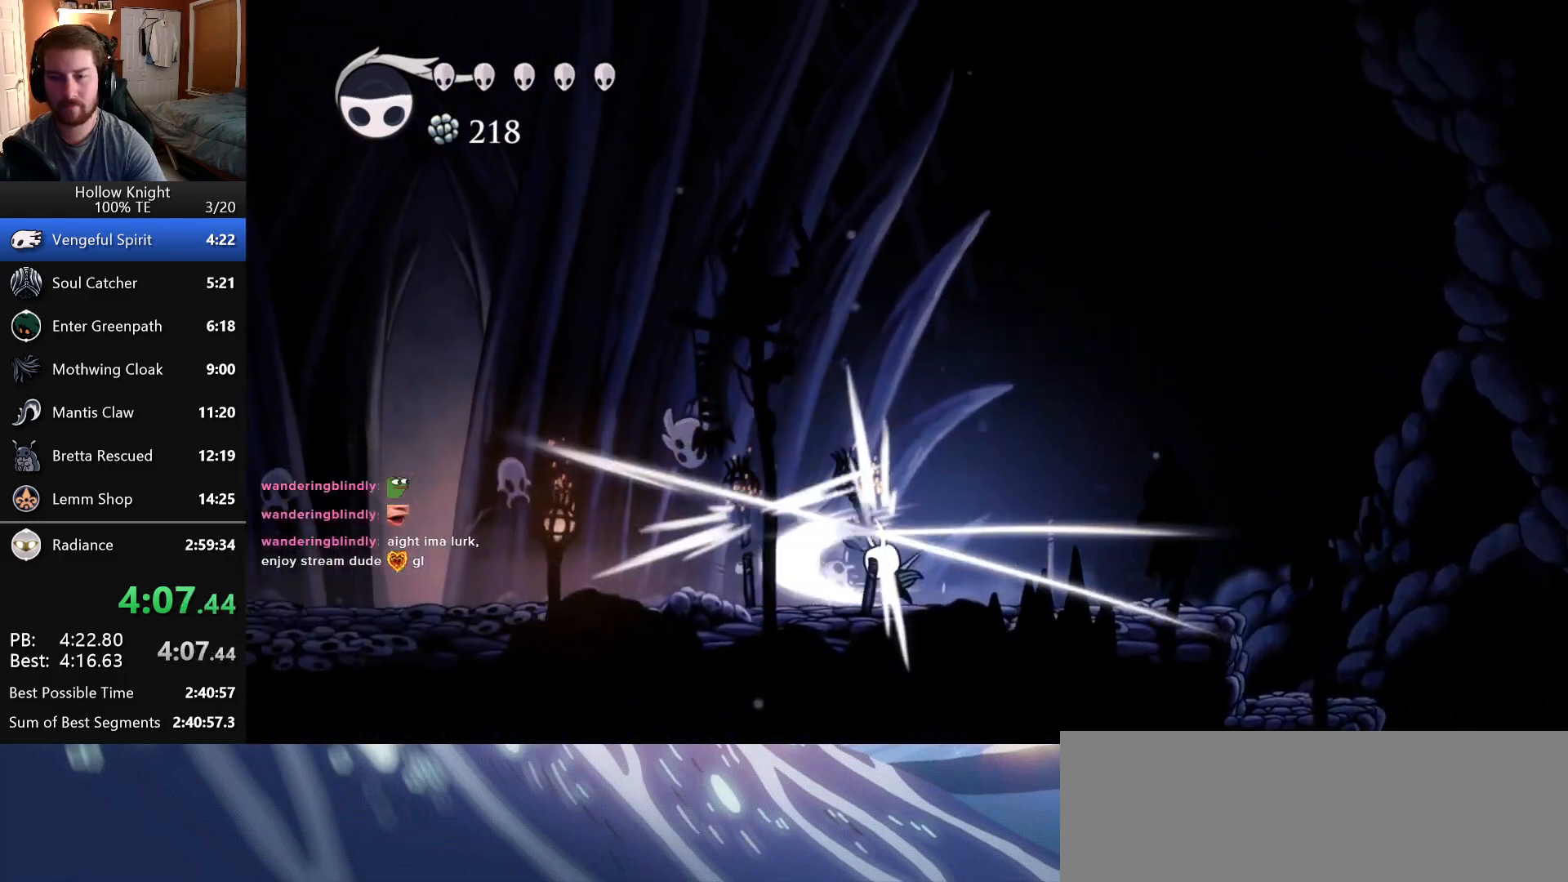
{"keys": ["left"], "events": [[66, "attack", "up"], [300, "attack", "down"], [466, "attack", "up"]]}
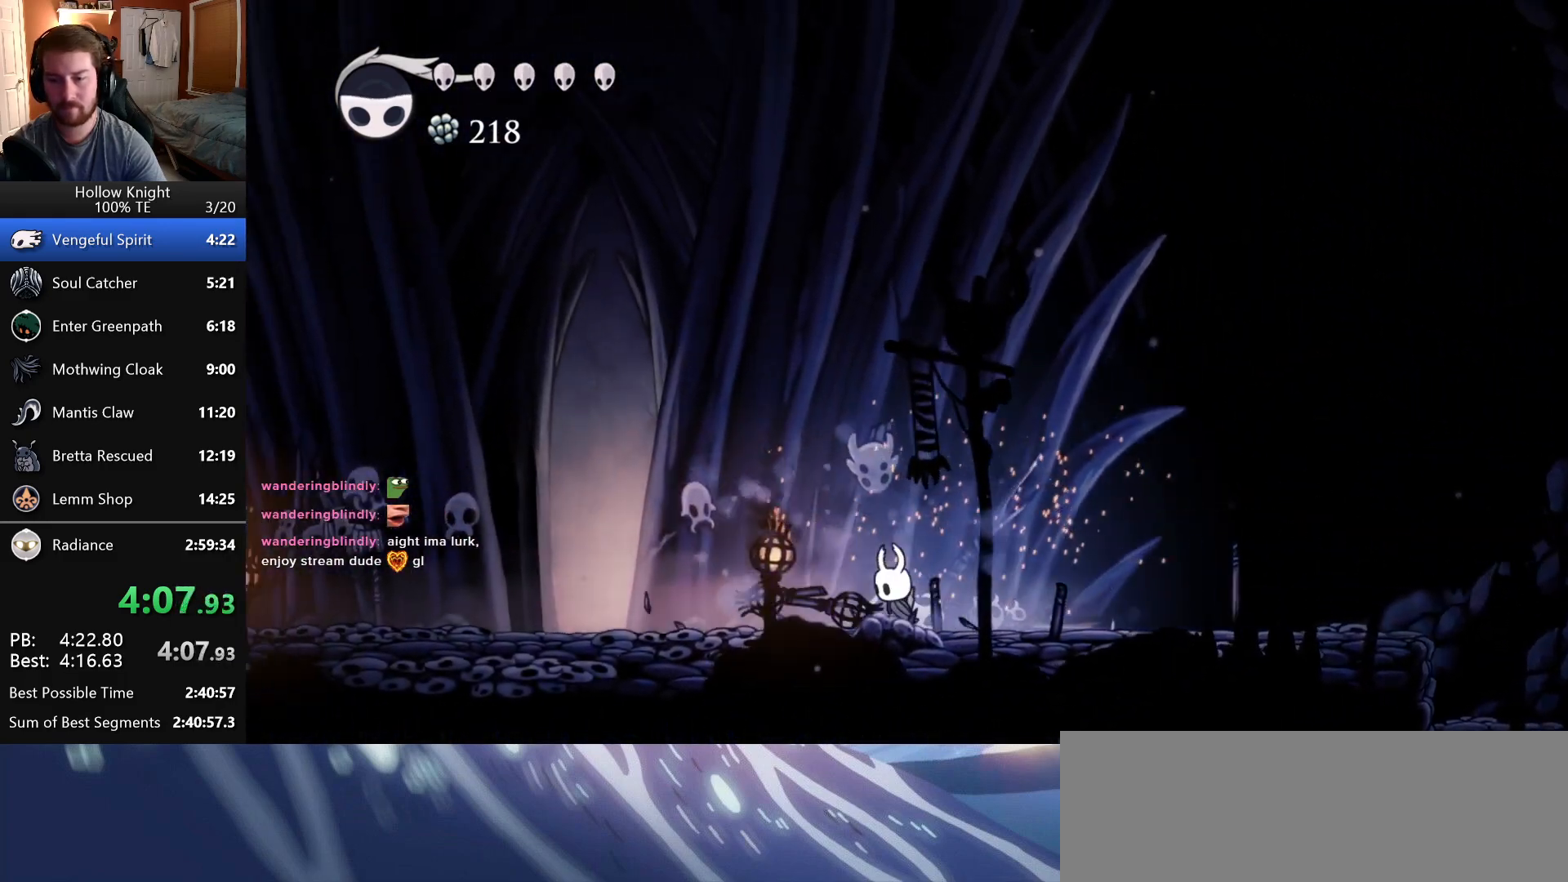
{"keys": ["left"], "events": []}
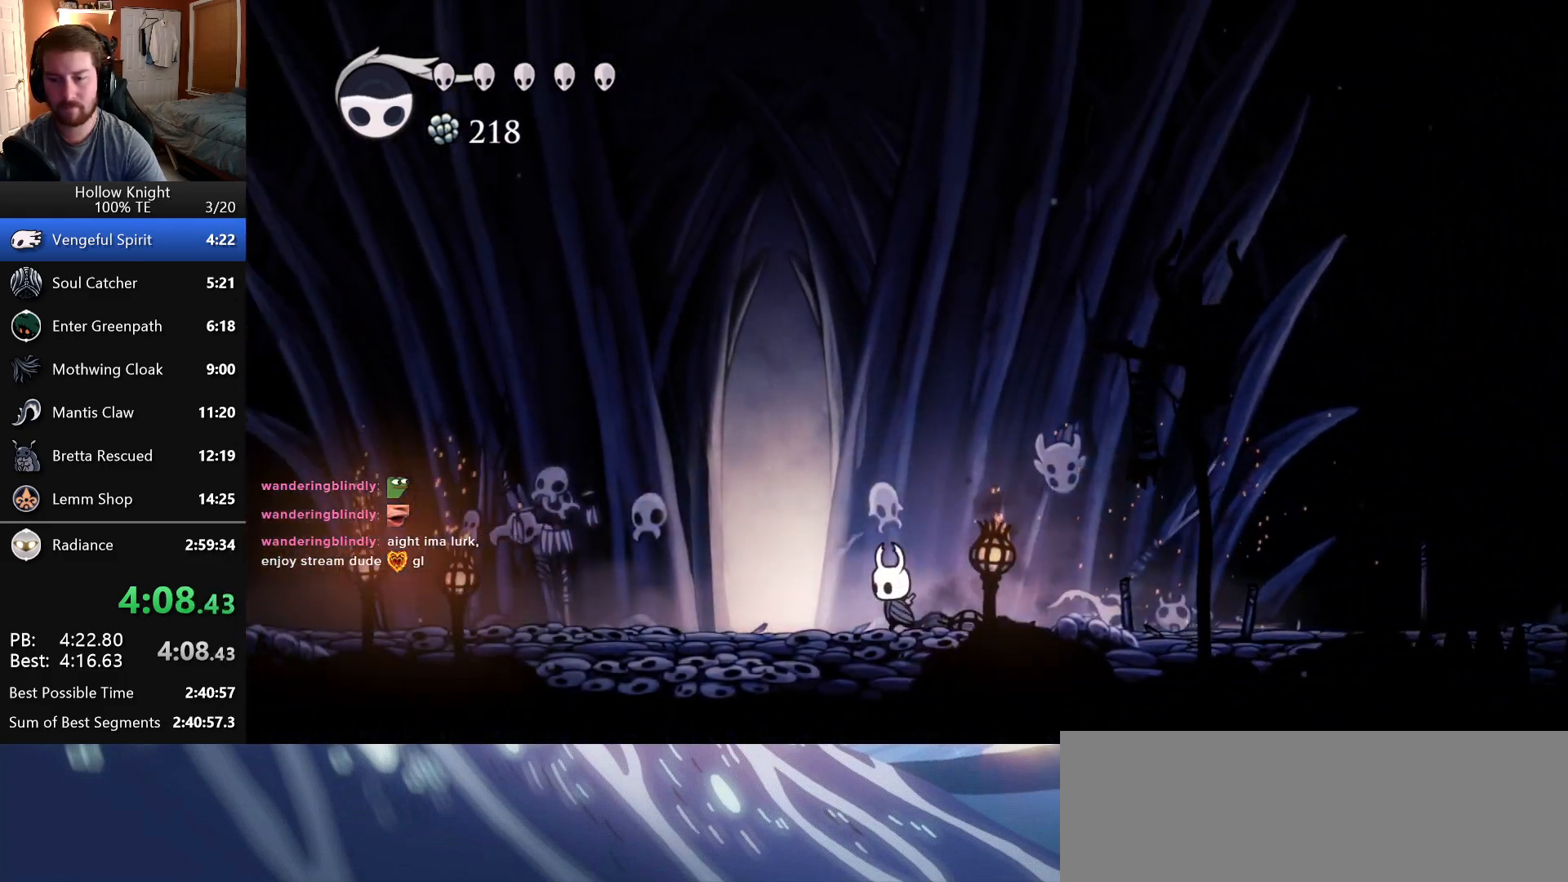
{"keys": [], "events": [[200, "up", "down"], [233, "left", "up"], [300, "up", "up"], [366, "up", "down"], [433, "up", "up"]]}
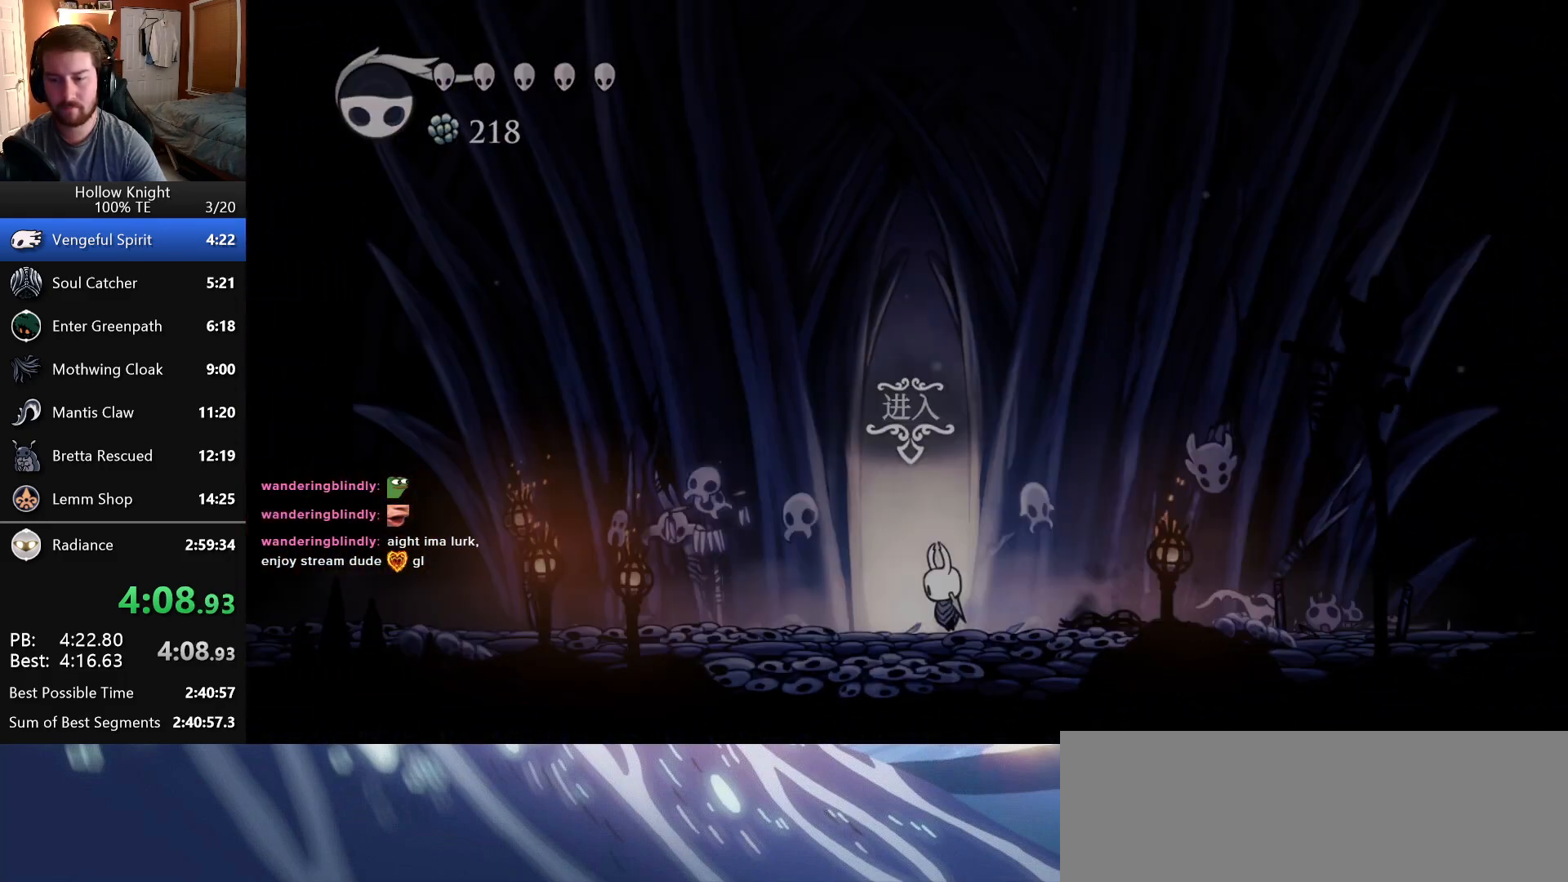
{"keys": ["right"], "events": [[16, "up", "down"], [83, "up", "up"], [200, "right", "down"], [300, "right", "up"], [366, "right", "down"], [450, "right", "up"], [500, "right", "down"]]}
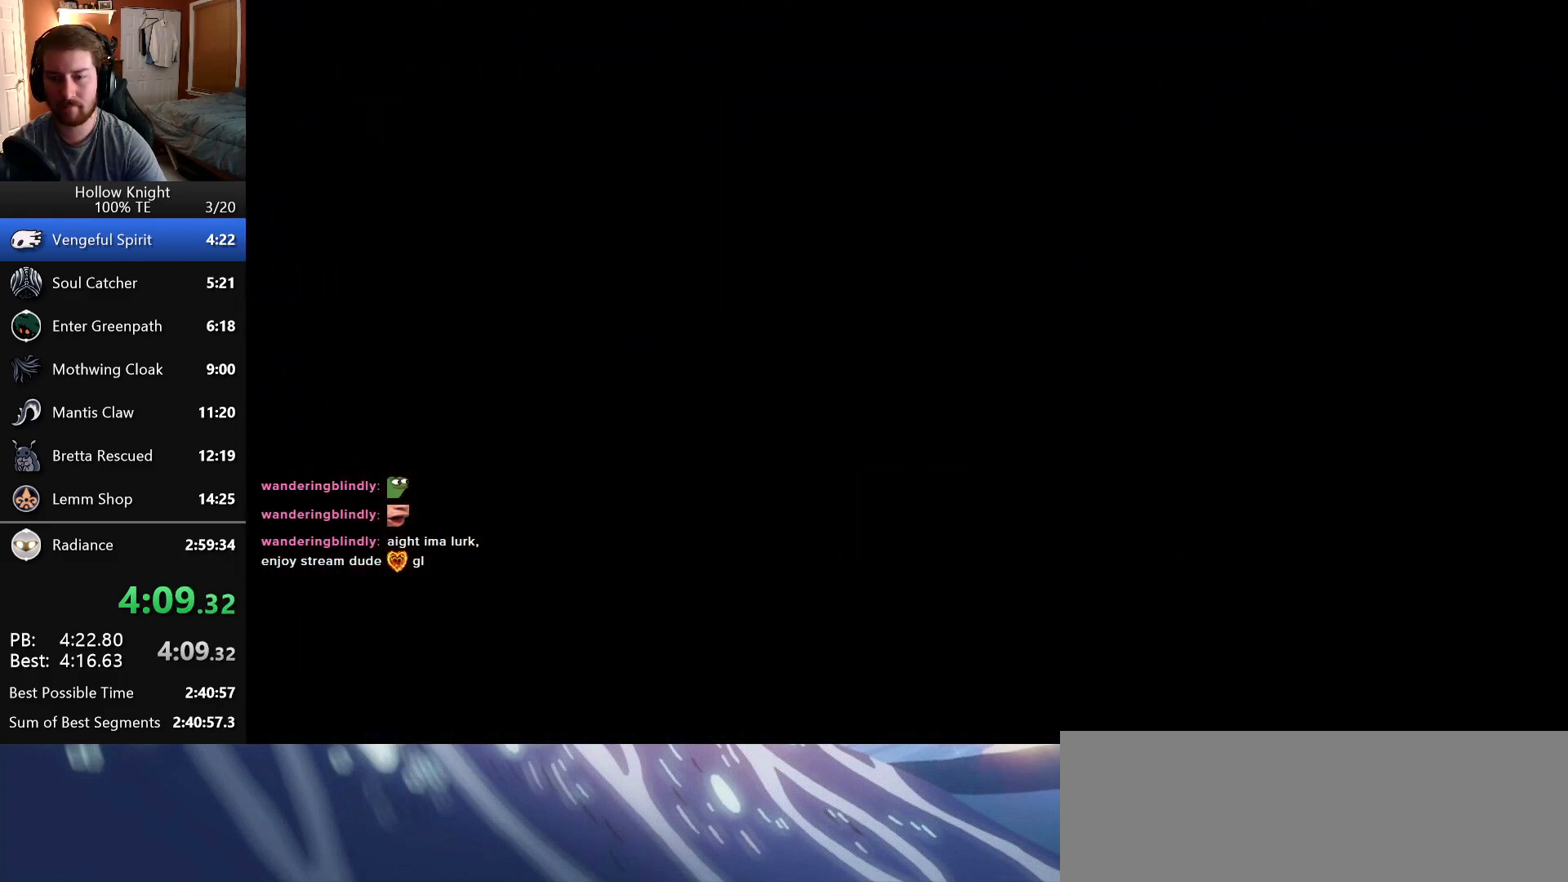
{"keys": ["right"], "events": [[100, "right", "up"], [150, "right", "down"], [250, "right", "up"], [316, "right", "down"], [400, "right", "up"], [466, "right", "down"]]}
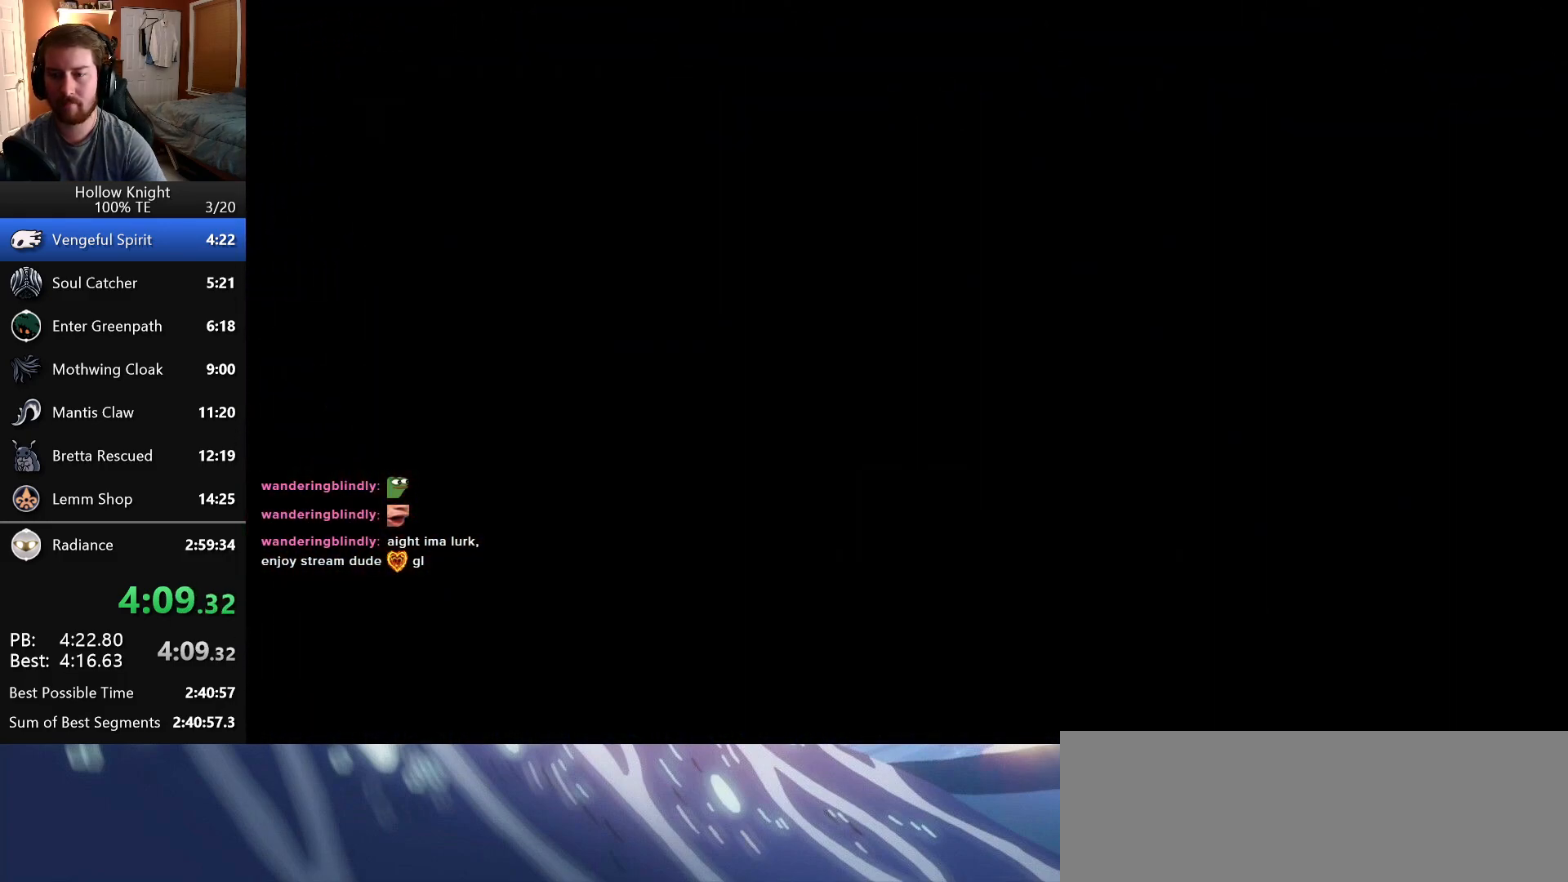
{"keys": ["right"], "events": [[66, "right", "up"], [116, "right", "down"], [216, "right", "up"], [300, "right", "down"]]}
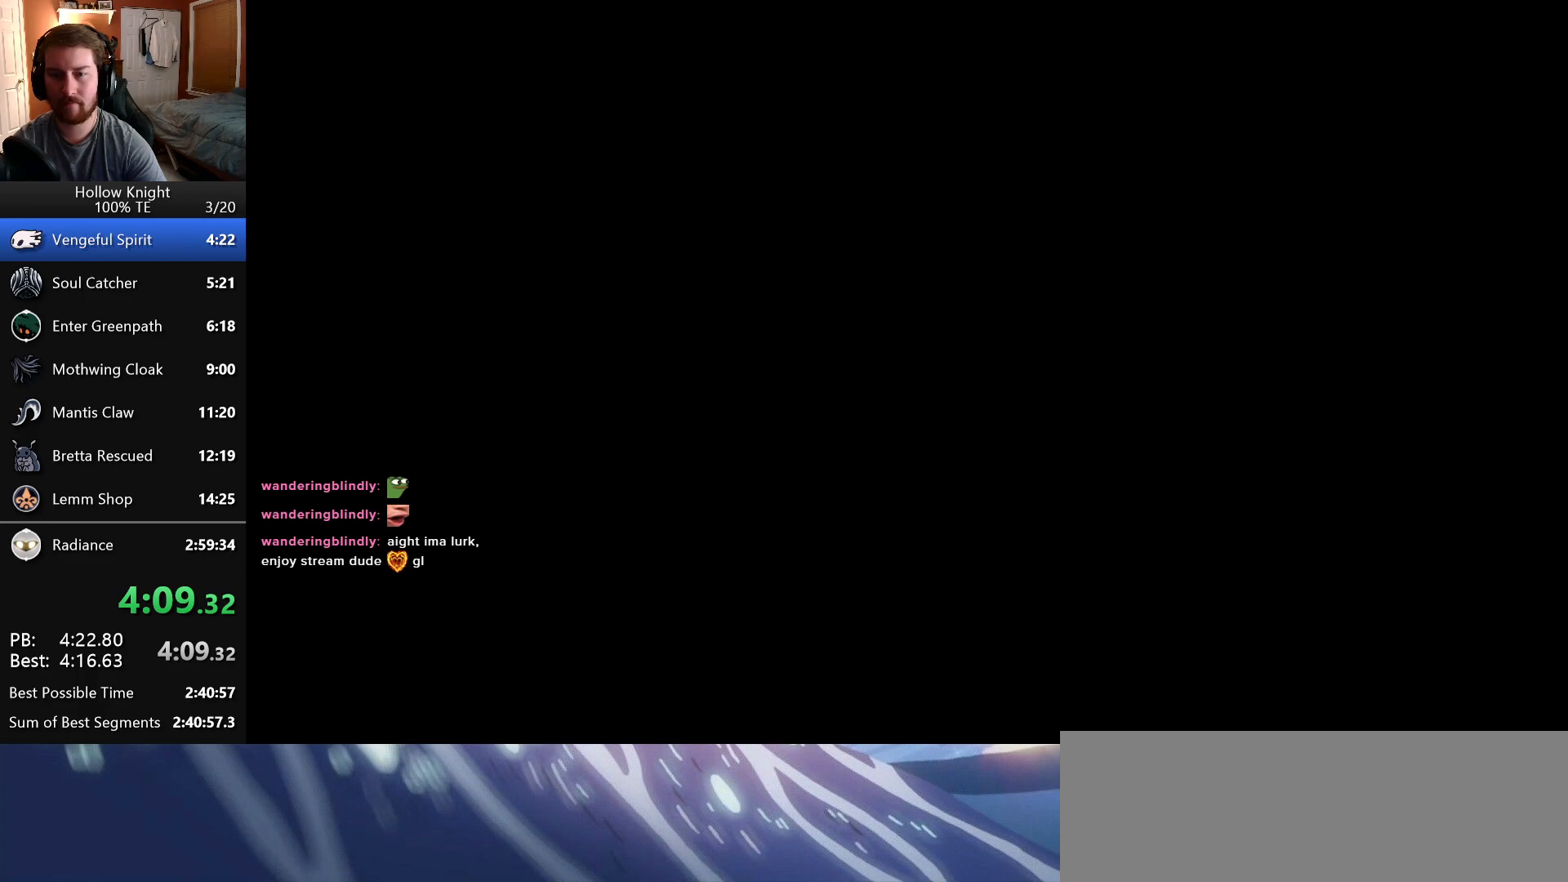
{"keys": ["right"], "events": []}
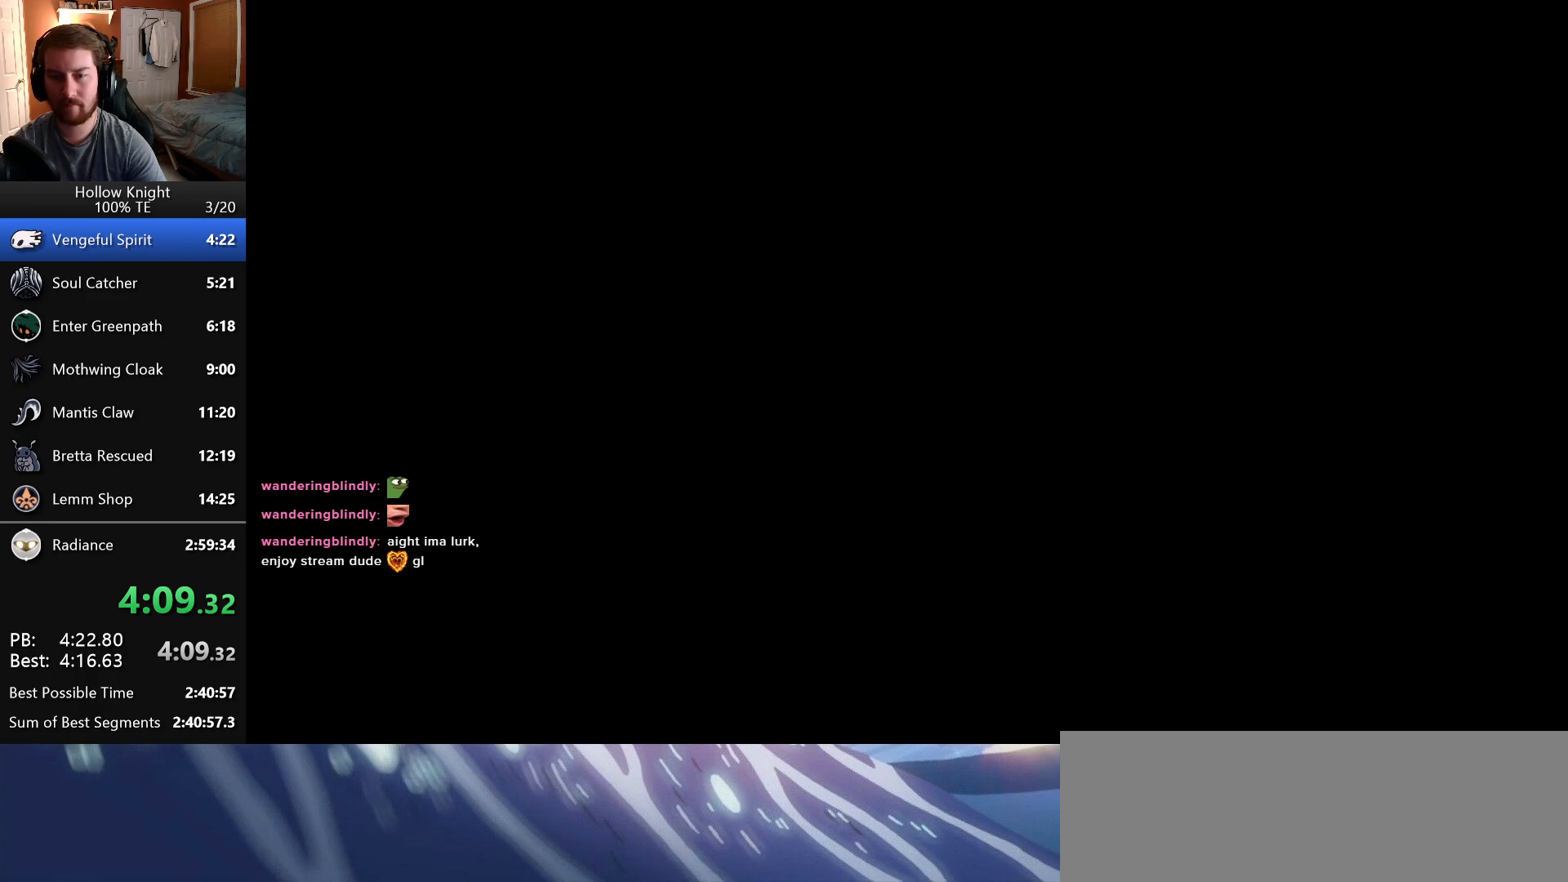
{"keys": ["right"], "events": [[150, "attack", "down"], [283, "attack", "up"]]}
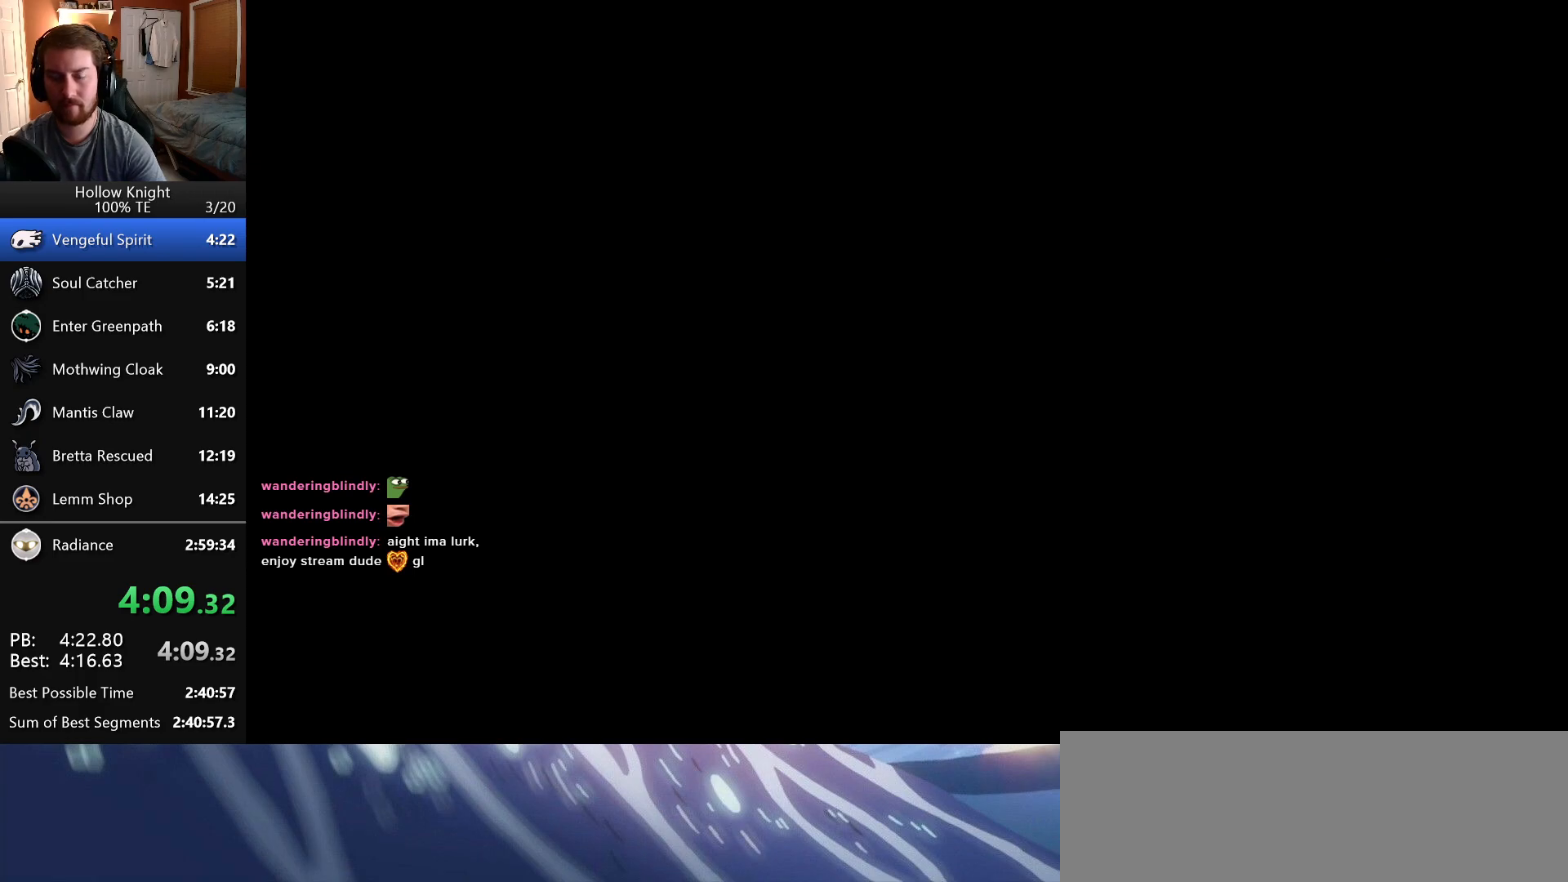
{"keys": ["right"], "events": []}
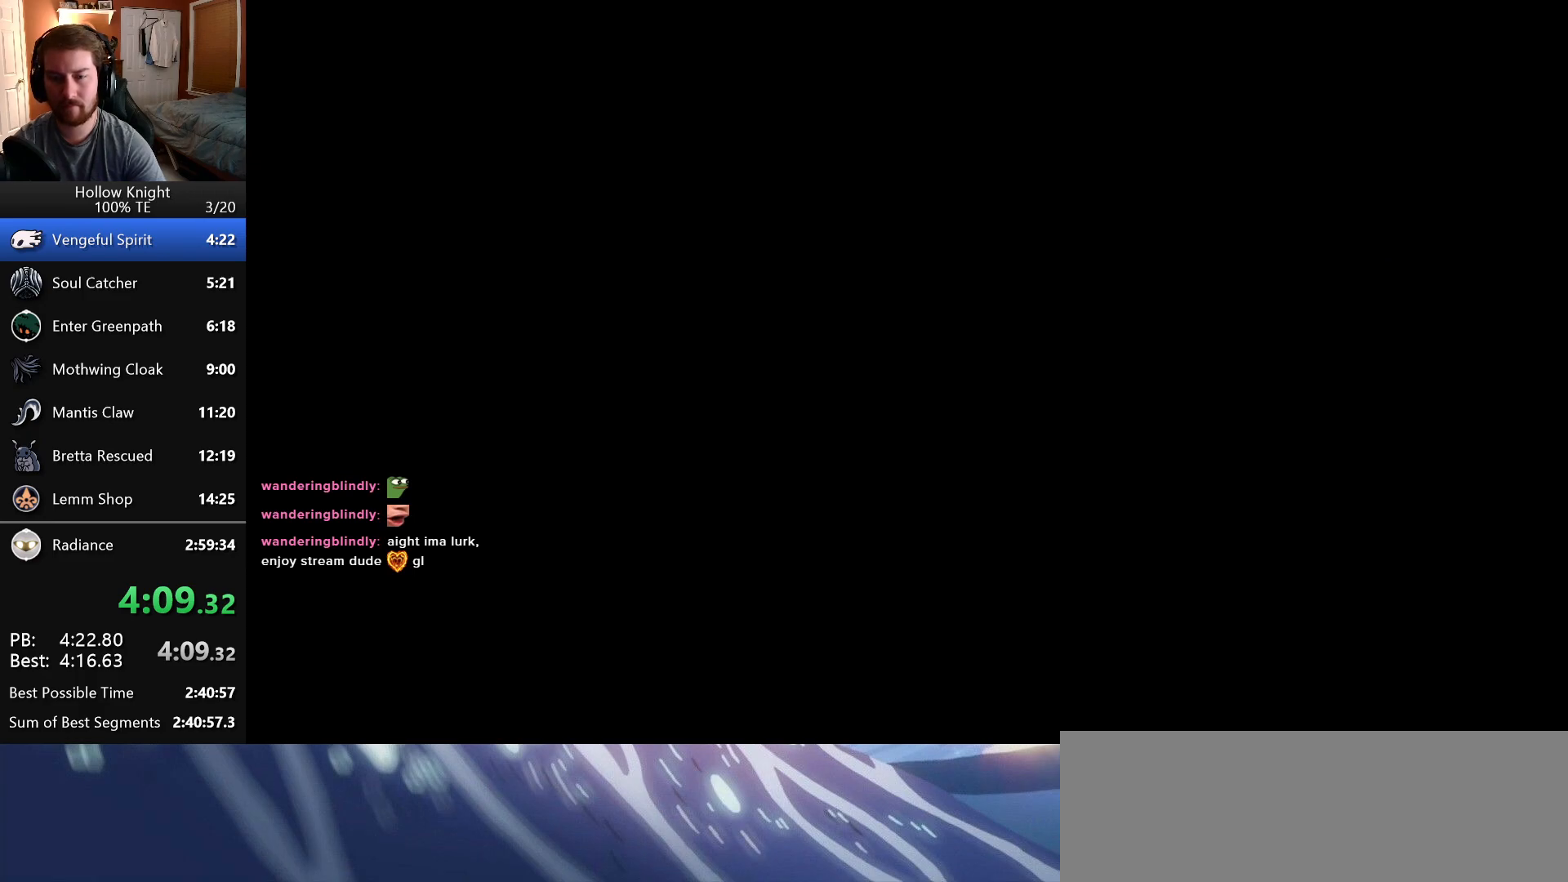
{"keys": ["right"], "events": []}
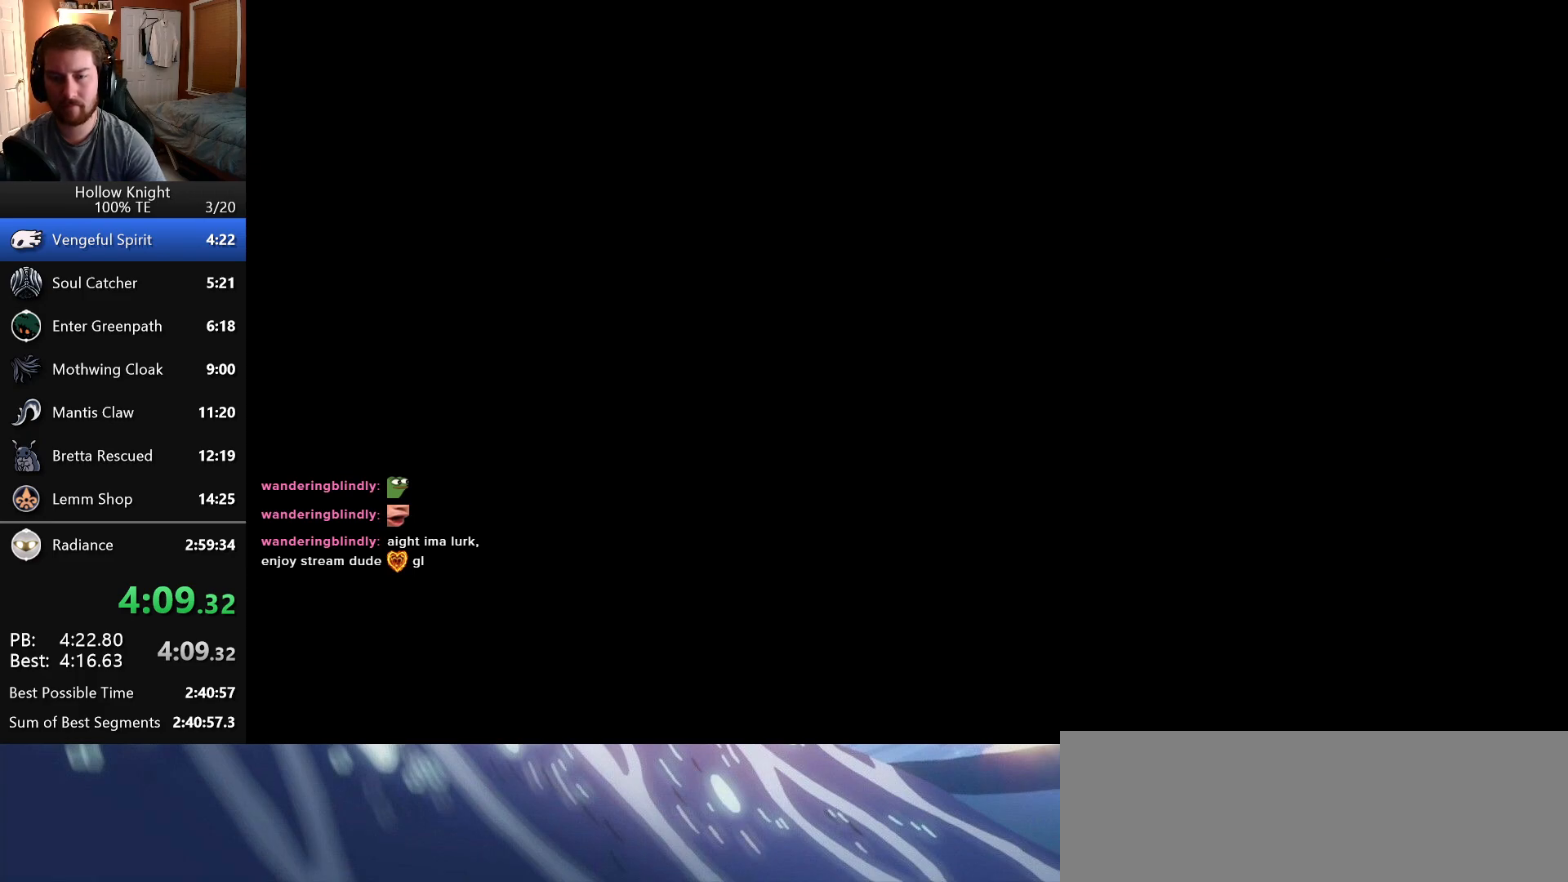
{"keys": ["right"], "events": [[66, "attack", "down"], [216, "attack", "up"]]}
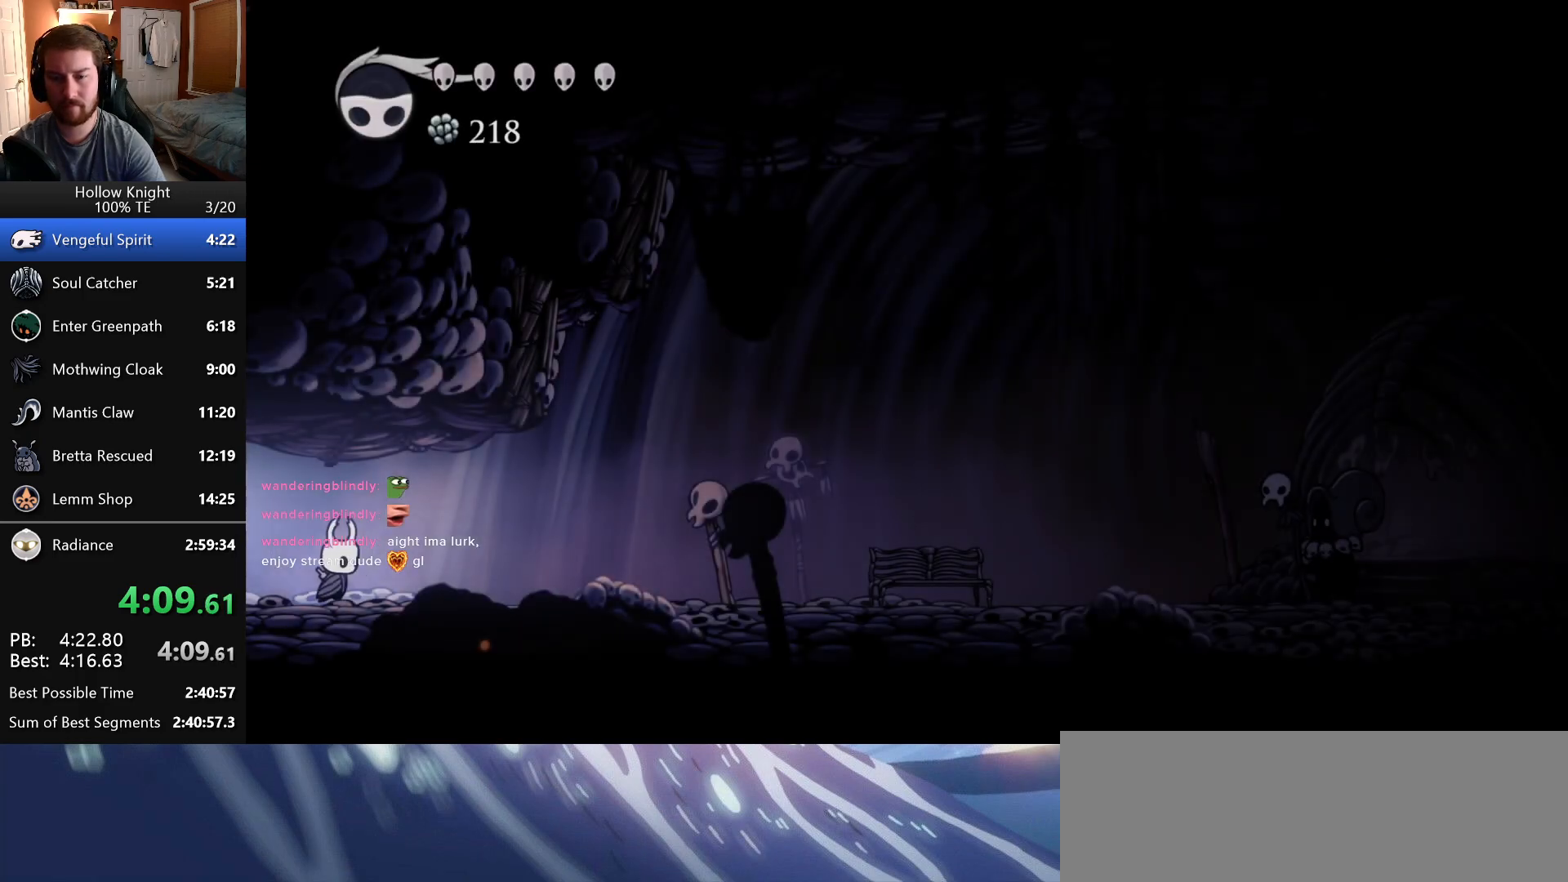
{"keys": ["right"], "events": [[133, "attack", "down"], [316, "attack", "up"]]}
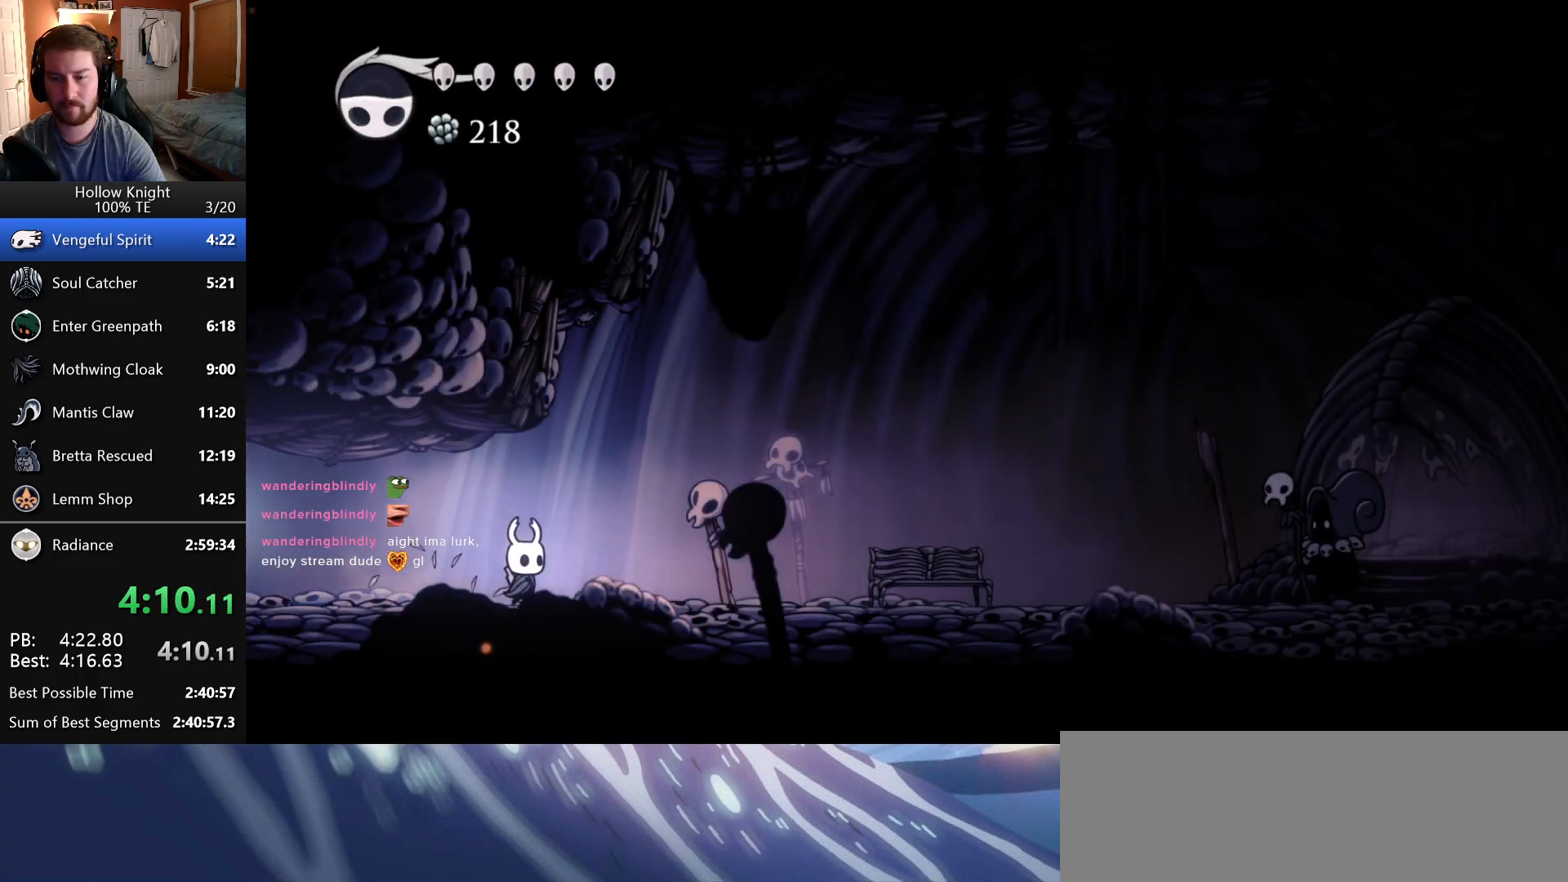
{"keys": ["right"], "events": [[283, "attack", "down"], [450, "attack", "up"]]}